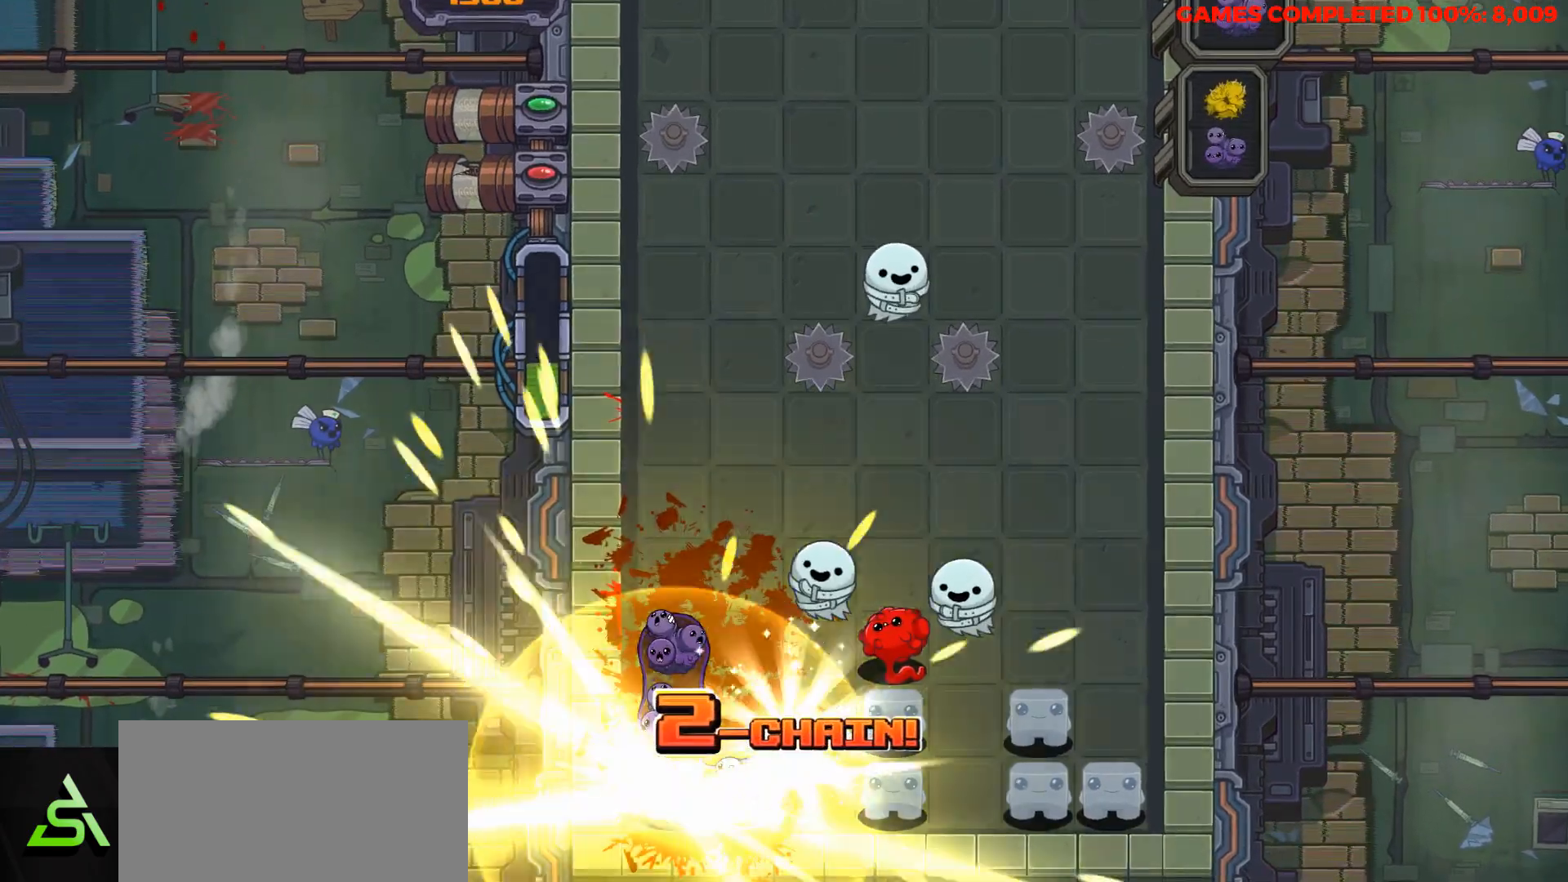
Gameplay with keyboard; each line is a JSON object with the keys held at the frame after it. "events" lists presses ("down") and releases ("up") of "a", "alt", "c", "ctrl", "d", "down", "f", "left", "right", "s", "shift", "space", "up", "v", "x" and "z" between this image and that frame as [ms after this image, input, new state], when the widget could be followed in between. No other keys are recorded. Mouse input is not recorded.
{"keys": ["down"], "events": []}
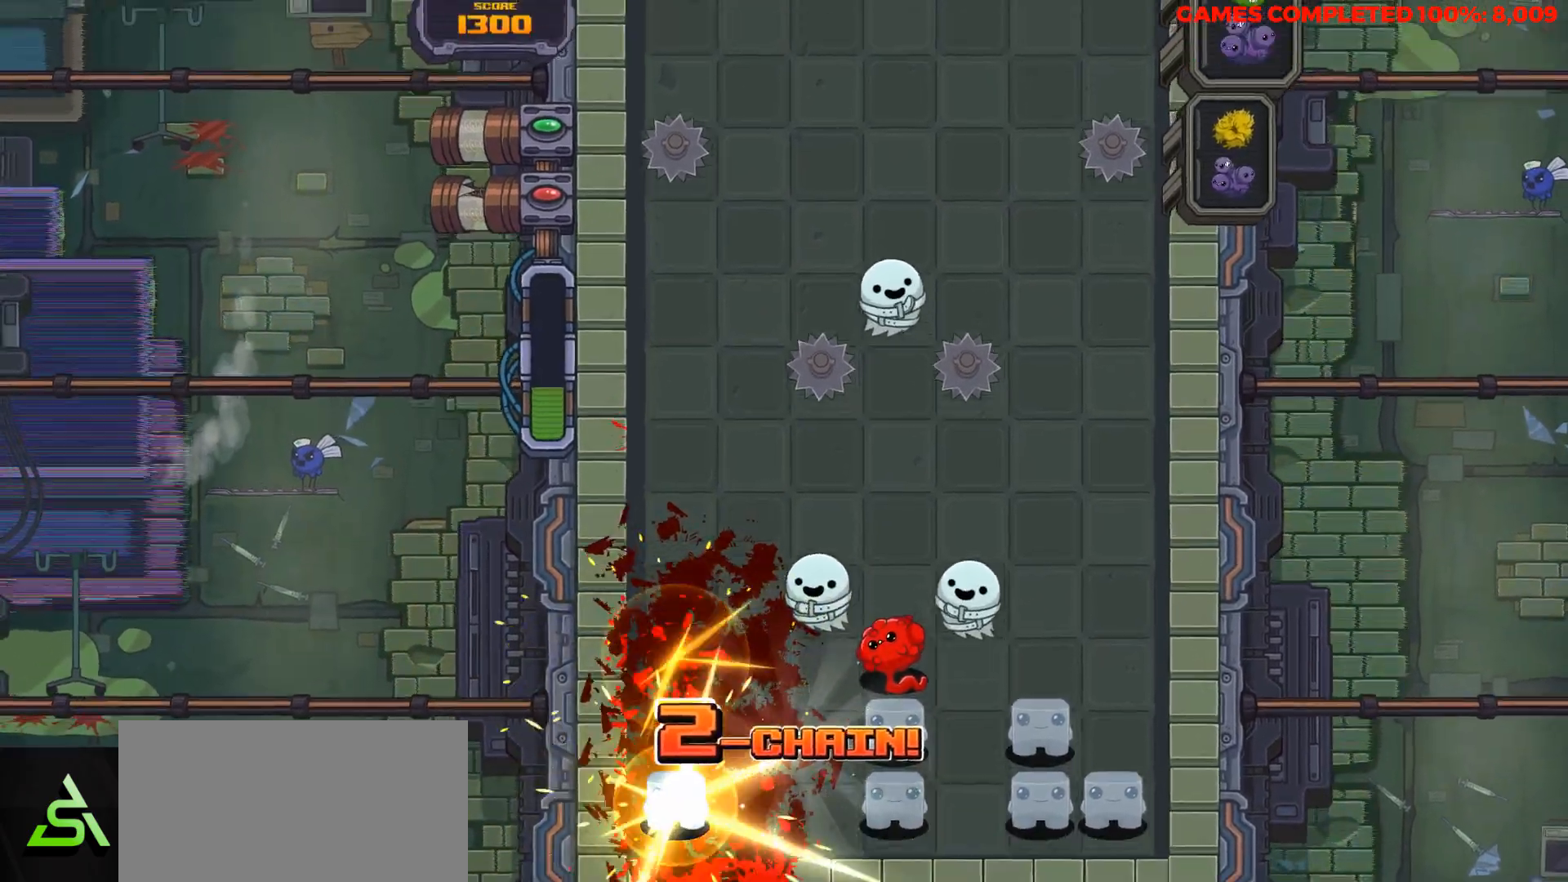
{"keys": ["down"], "events": []}
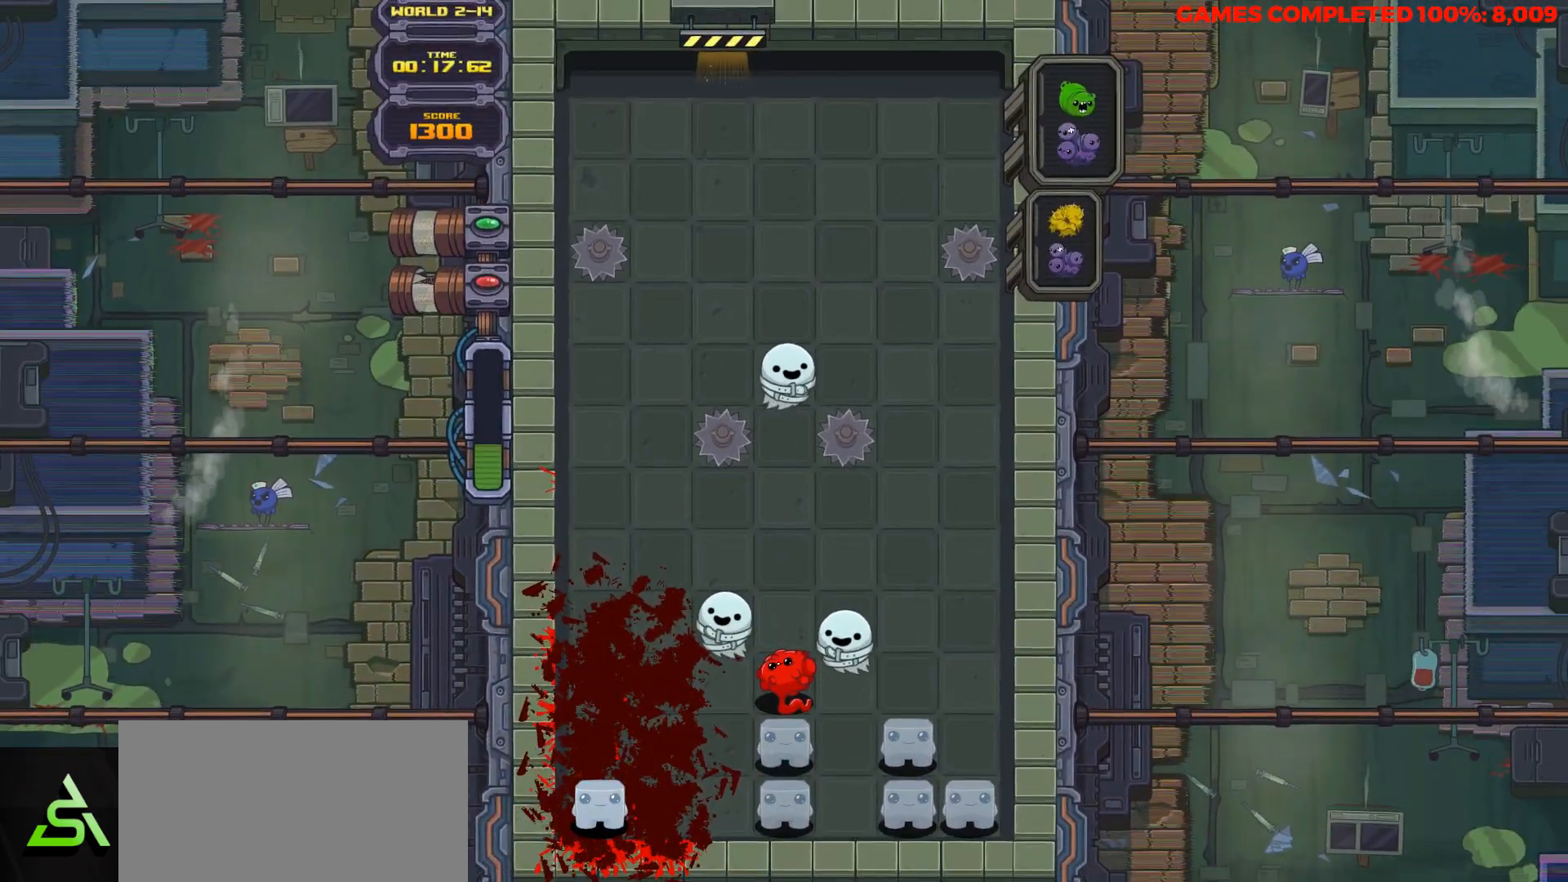
{"keys": [], "events": [[383, "down", "up"]]}
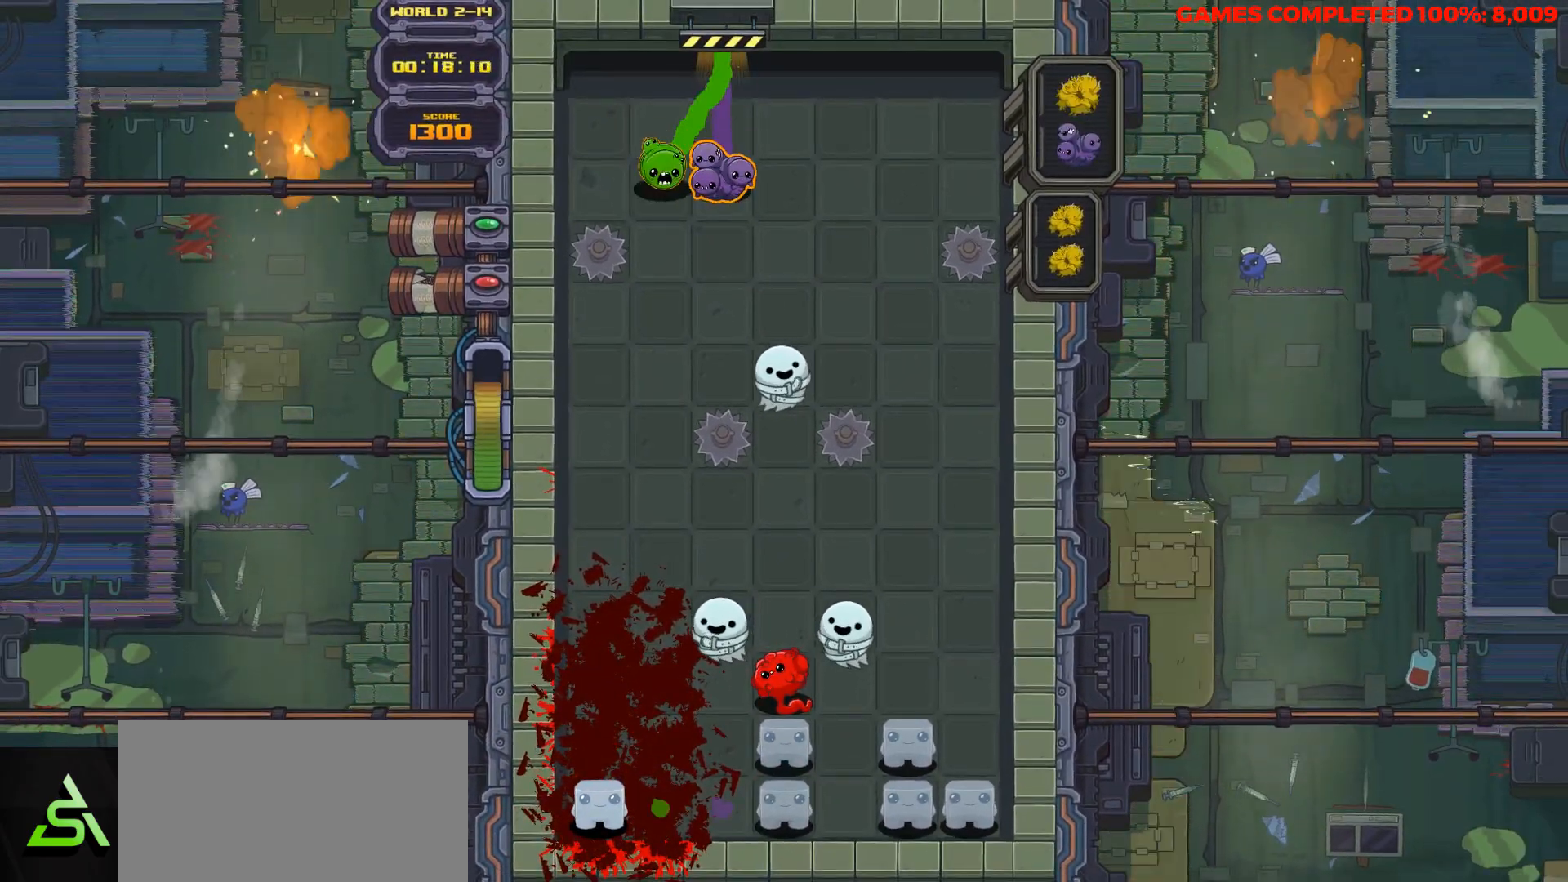
{"keys": [], "events": [[17, "right", "down"], [67, "space", "down"], [167, "right", "up"], [167, "space", "up"], [300, "right", "down"], [350, "right", "up"], [433, "right", "down"], [483, "right", "up"]]}
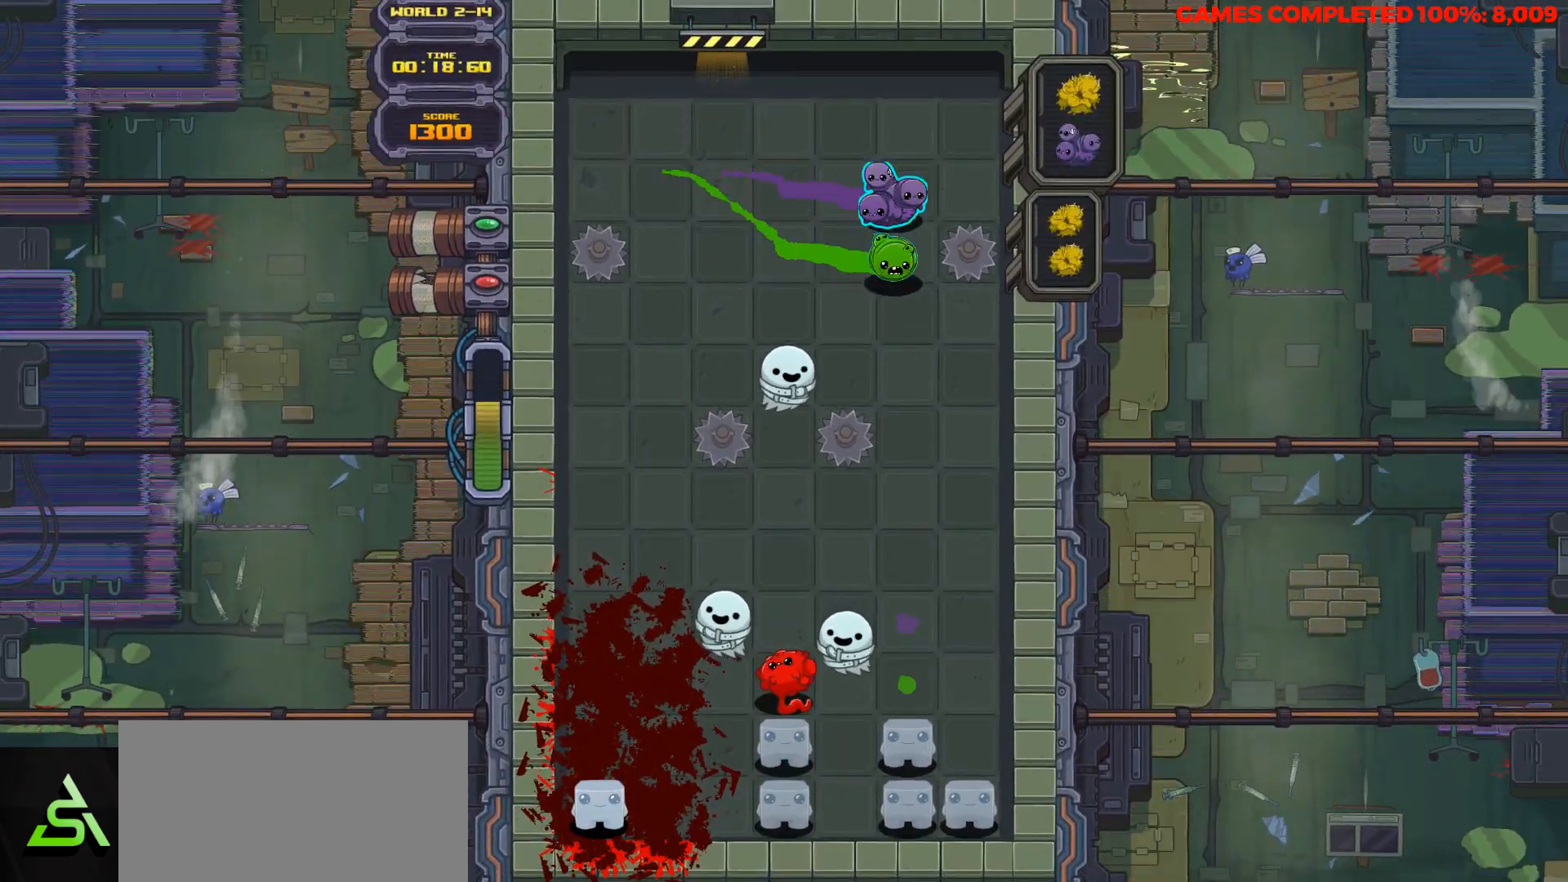
{"keys": ["down"], "events": [[33, "down", "down"]]}
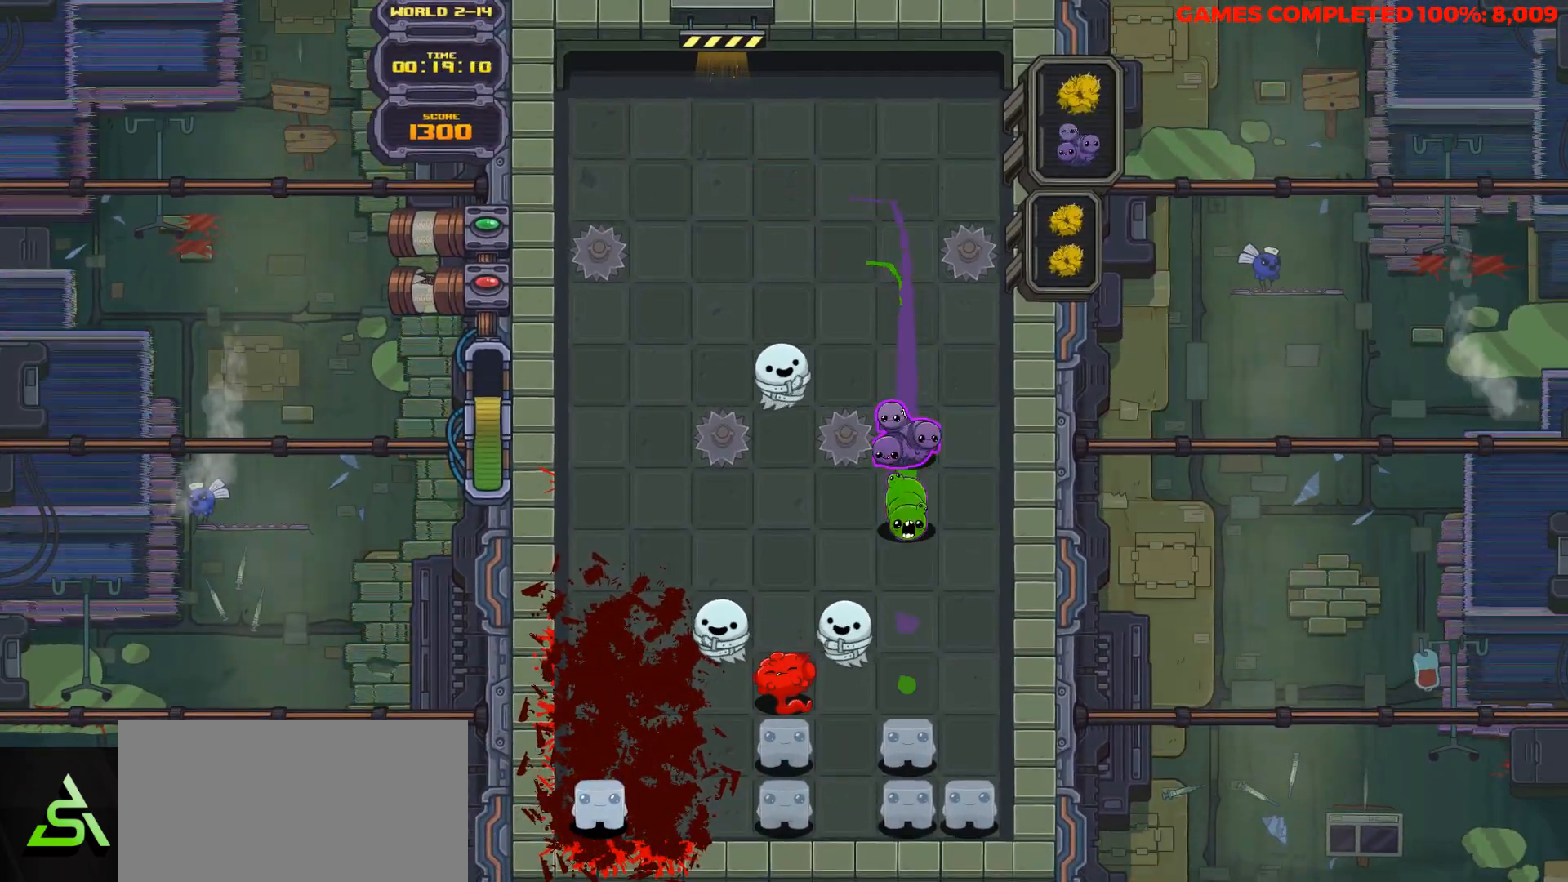
{"keys": ["down"], "events": []}
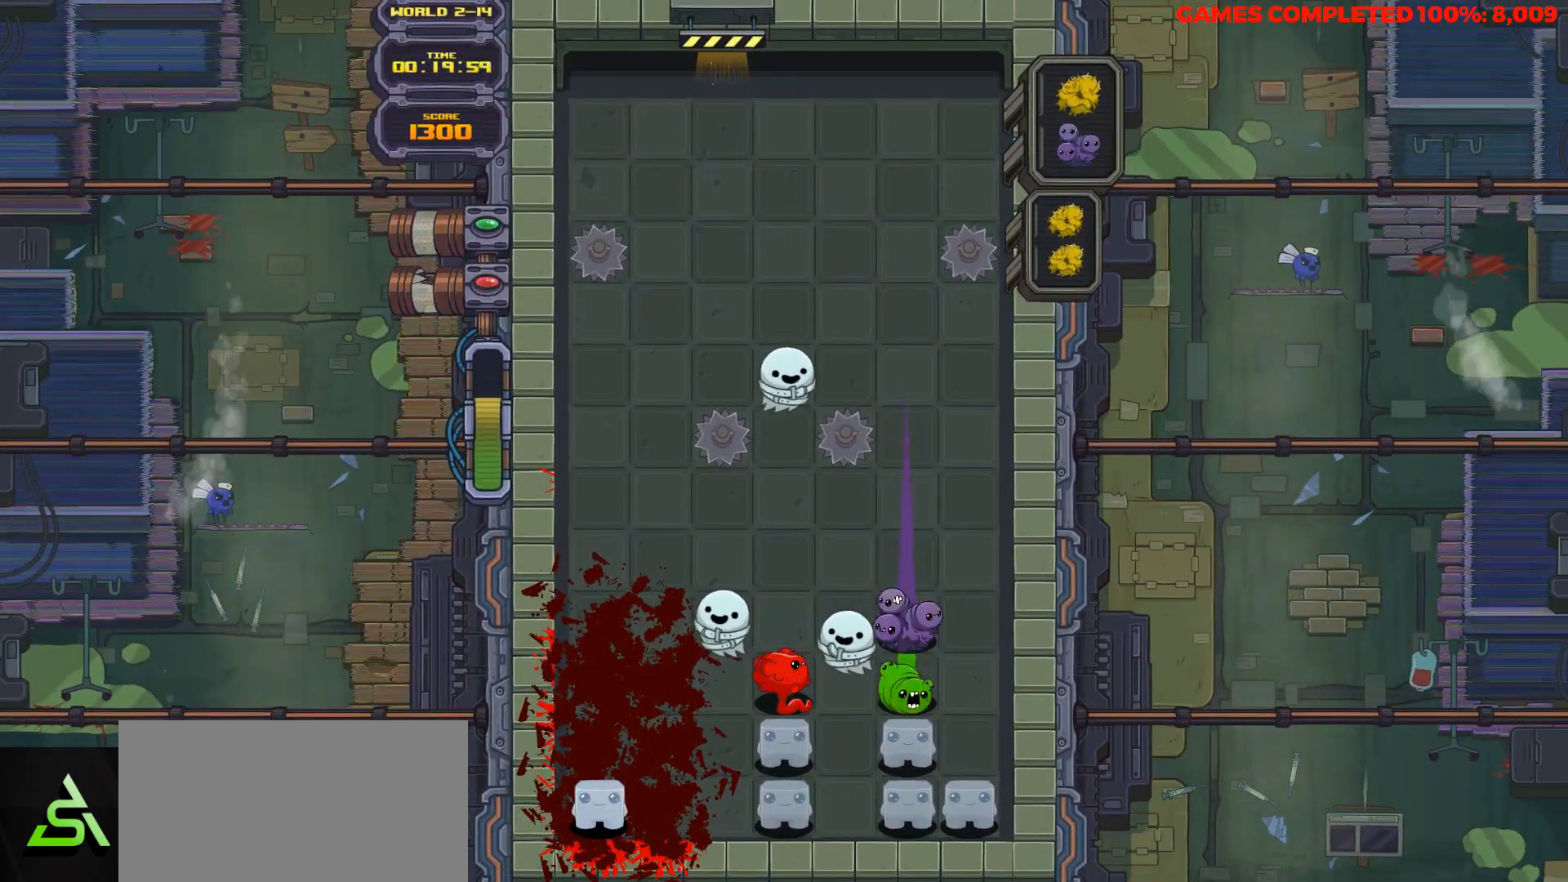
{"keys": ["down"], "events": [[117, "down", "up"], [167, "right", "down"], [250, "right", "up"], [300, "right", "down"], [400, "right", "up"], [483, "down", "down"]]}
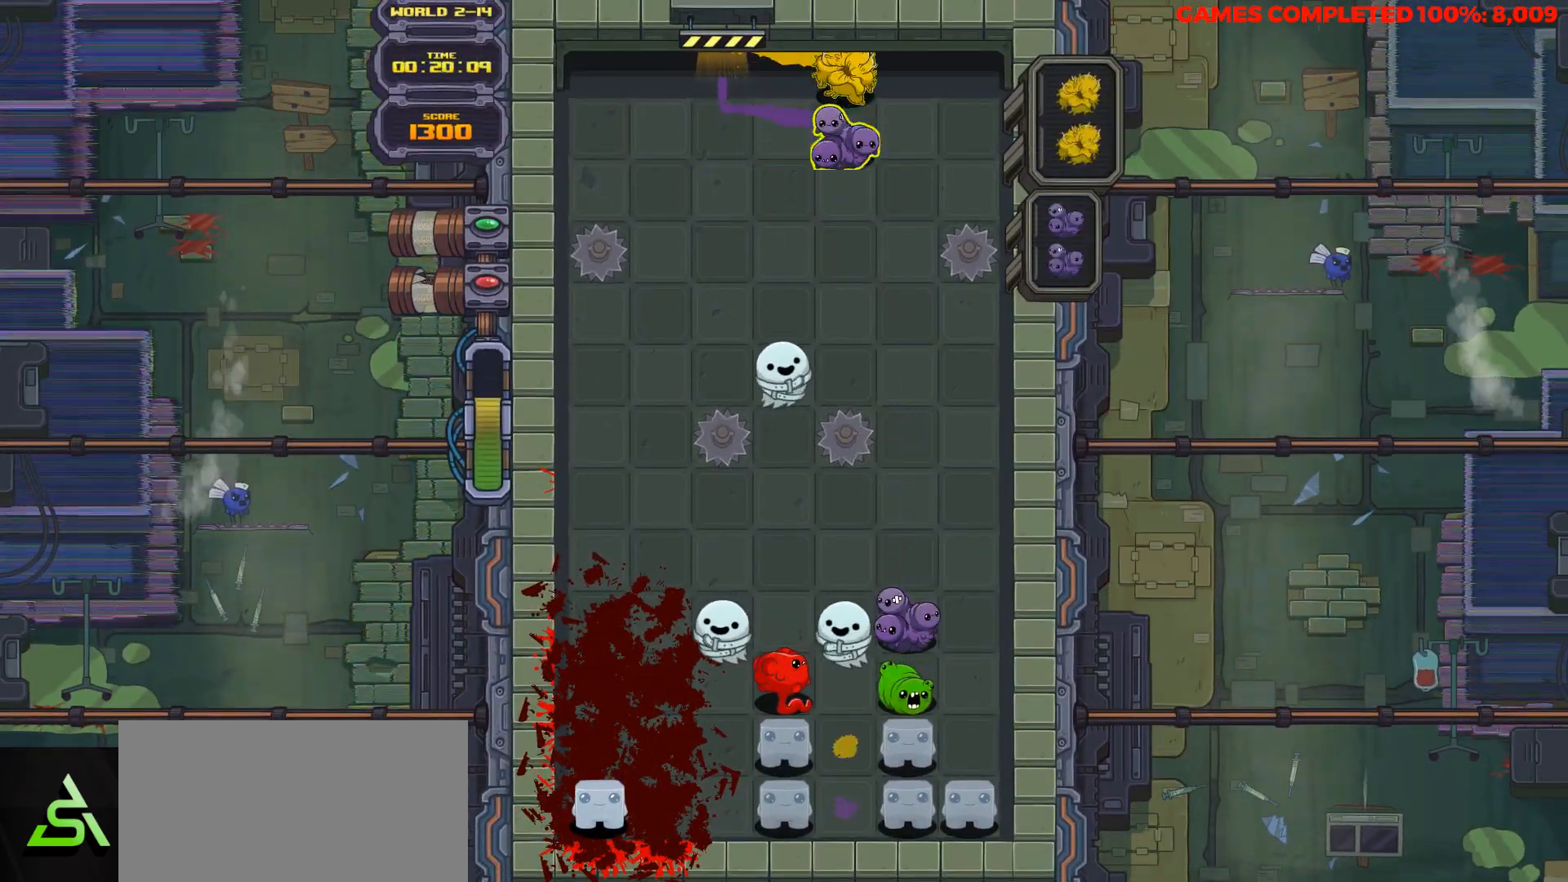
{"keys": ["right"], "events": [[83, "down", "up"], [167, "space", "down"], [267, "space", "up"], [367, "space", "down"], [450, "space", "up"], [500, "right", "down"]]}
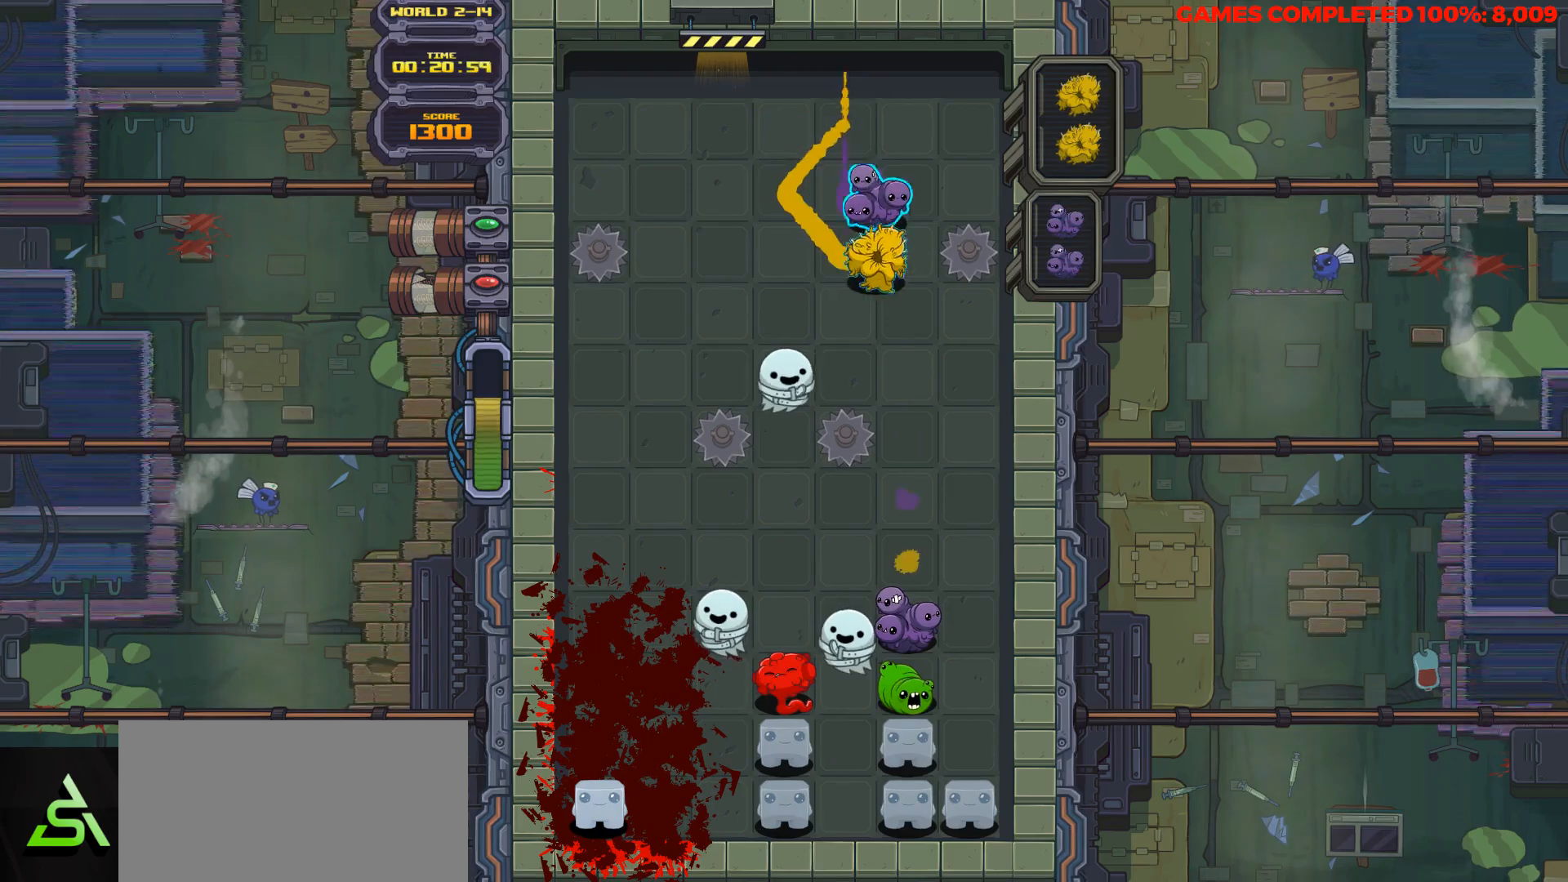
{"keys": ["down", "right"], "events": [[50, "right", "up"], [100, "down", "down"], [467, "right", "down"]]}
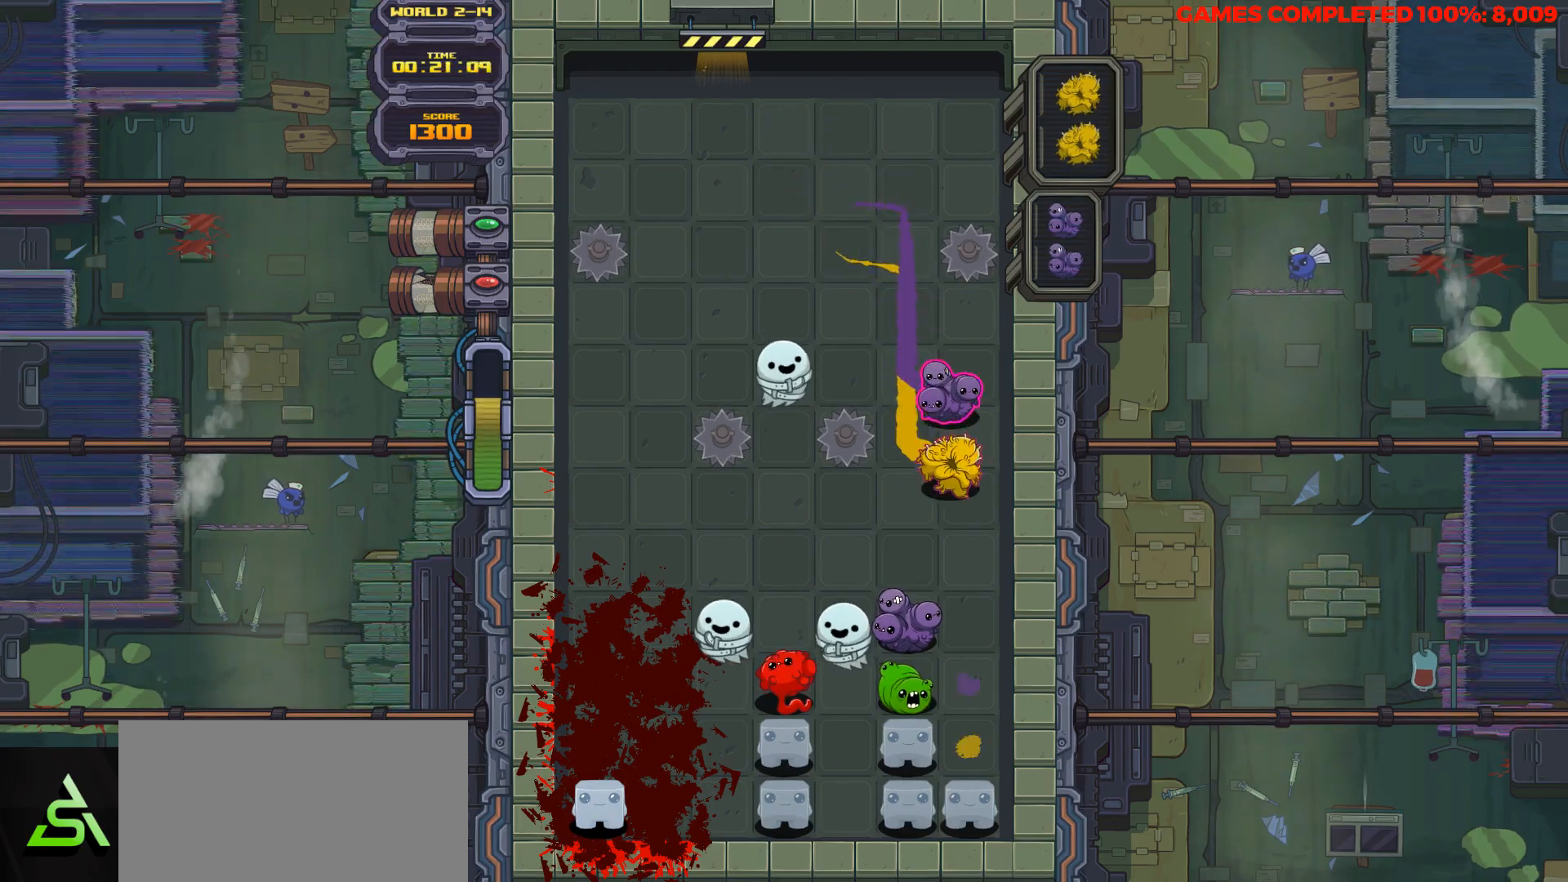
{"keys": ["down"], "events": [[17, "down", "up"], [67, "right", "up"], [167, "down", "down"]]}
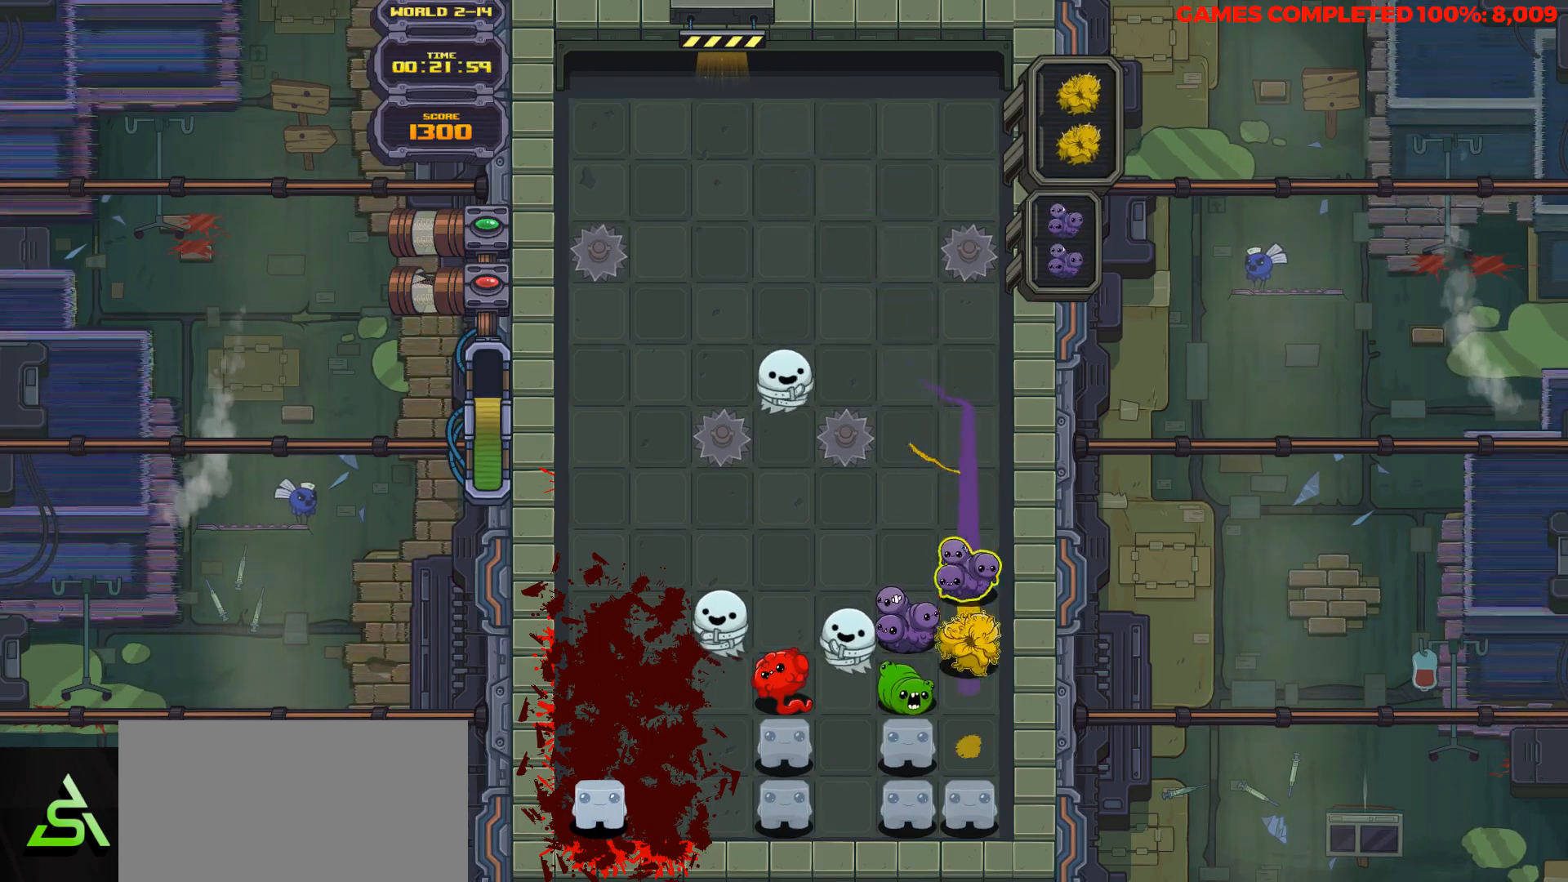
{"keys": [], "events": [[400, "right", "down"], [450, "down", "up"], [500, "right", "up"]]}
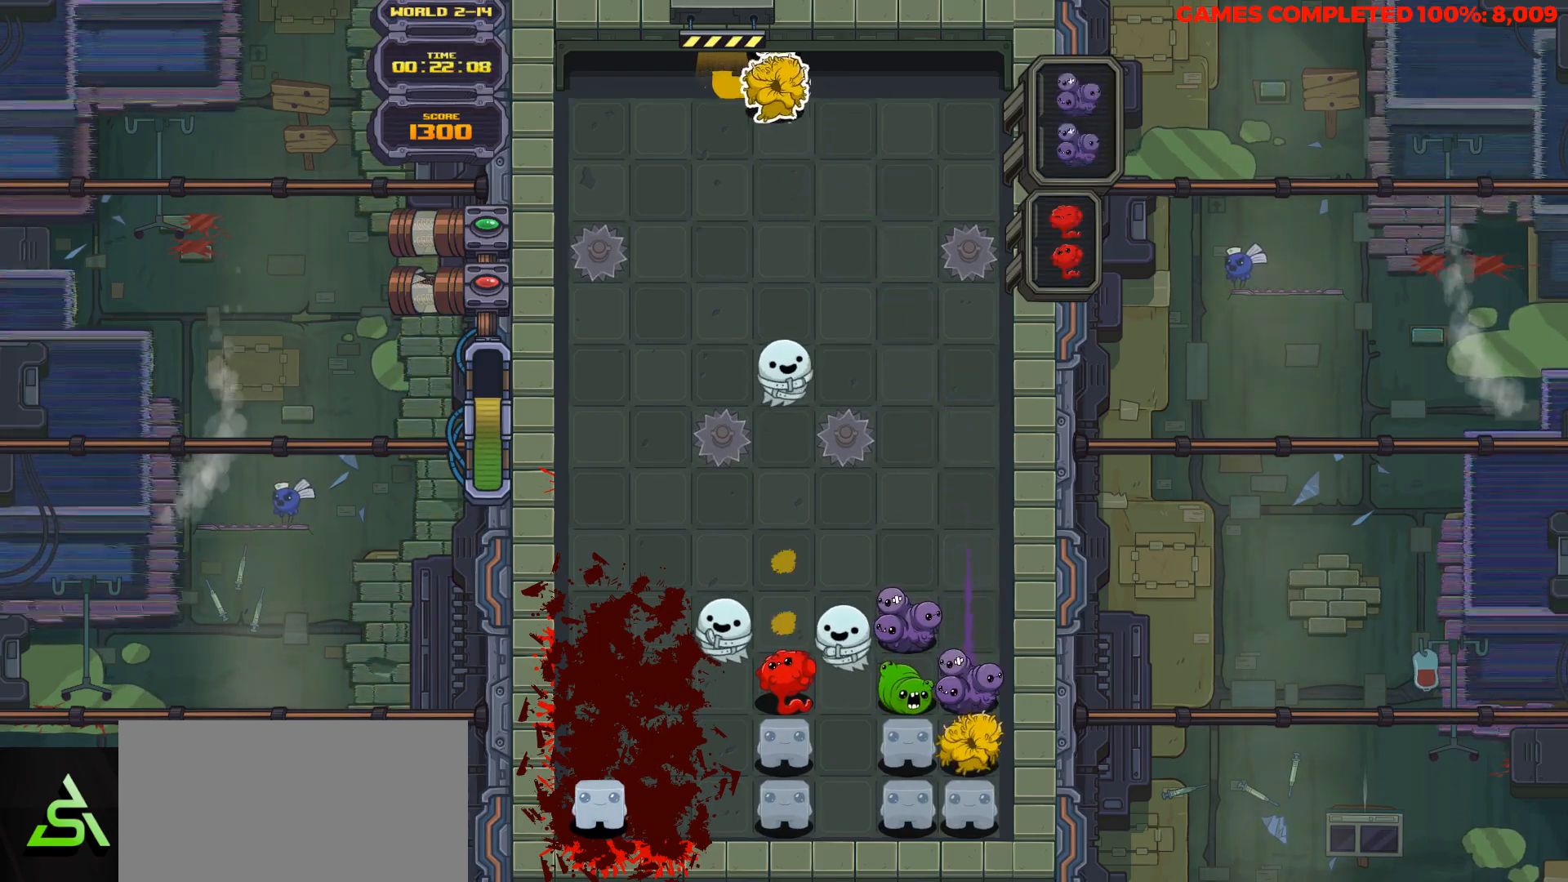
{"keys": ["right"], "events": [[100, "right", "down"], [183, "down", "down"], [233, "right", "up"], [417, "down", "up"], [417, "right", "down"]]}
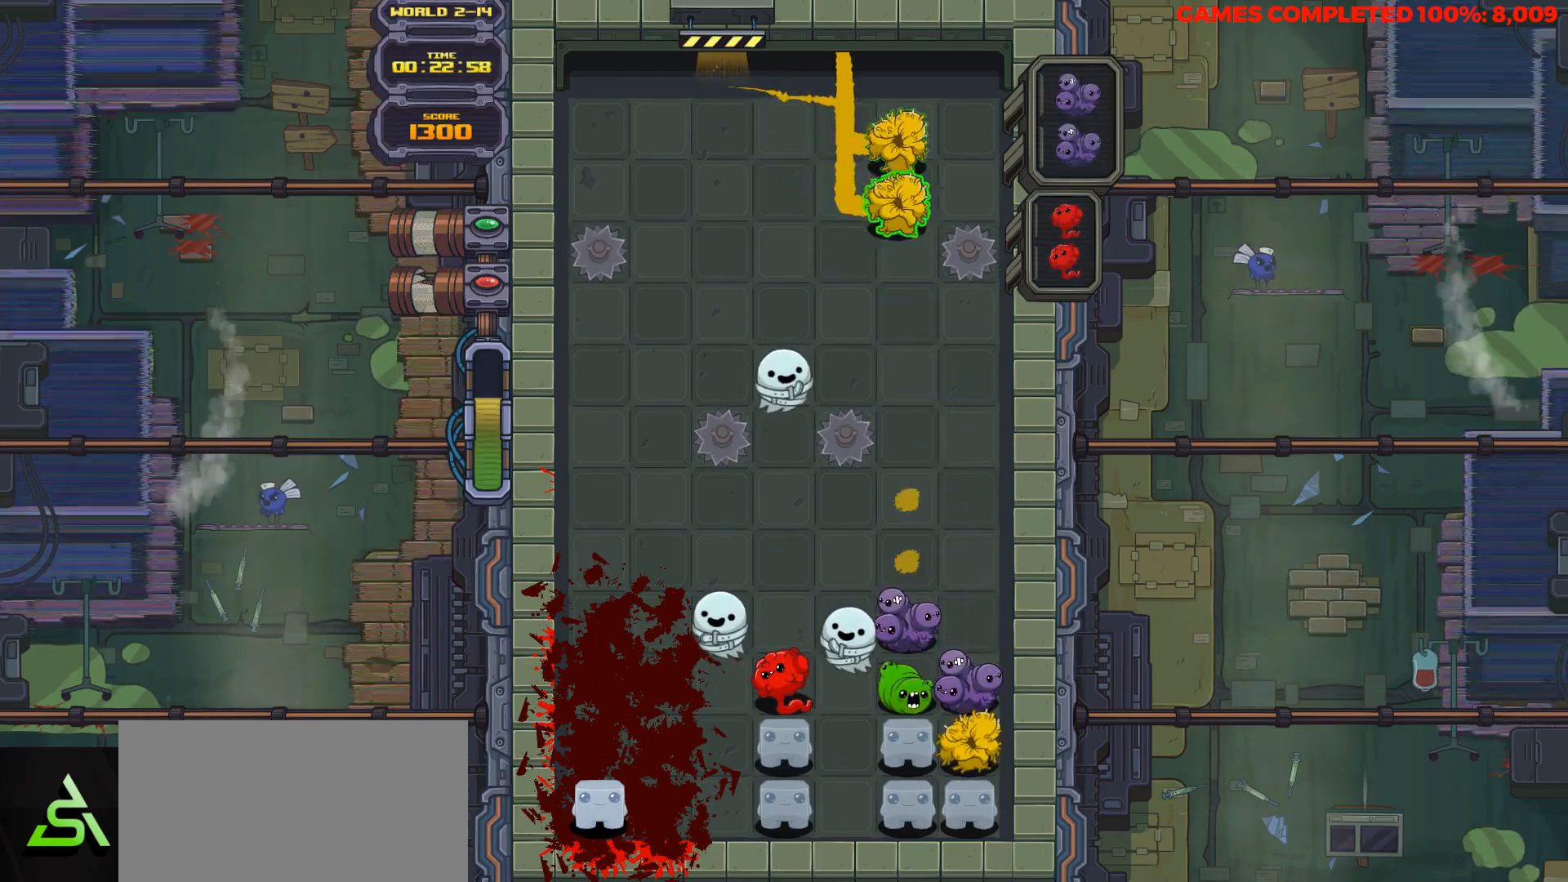
{"keys": ["down"], "events": [[17, "down", "down"], [17, "right", "up"]]}
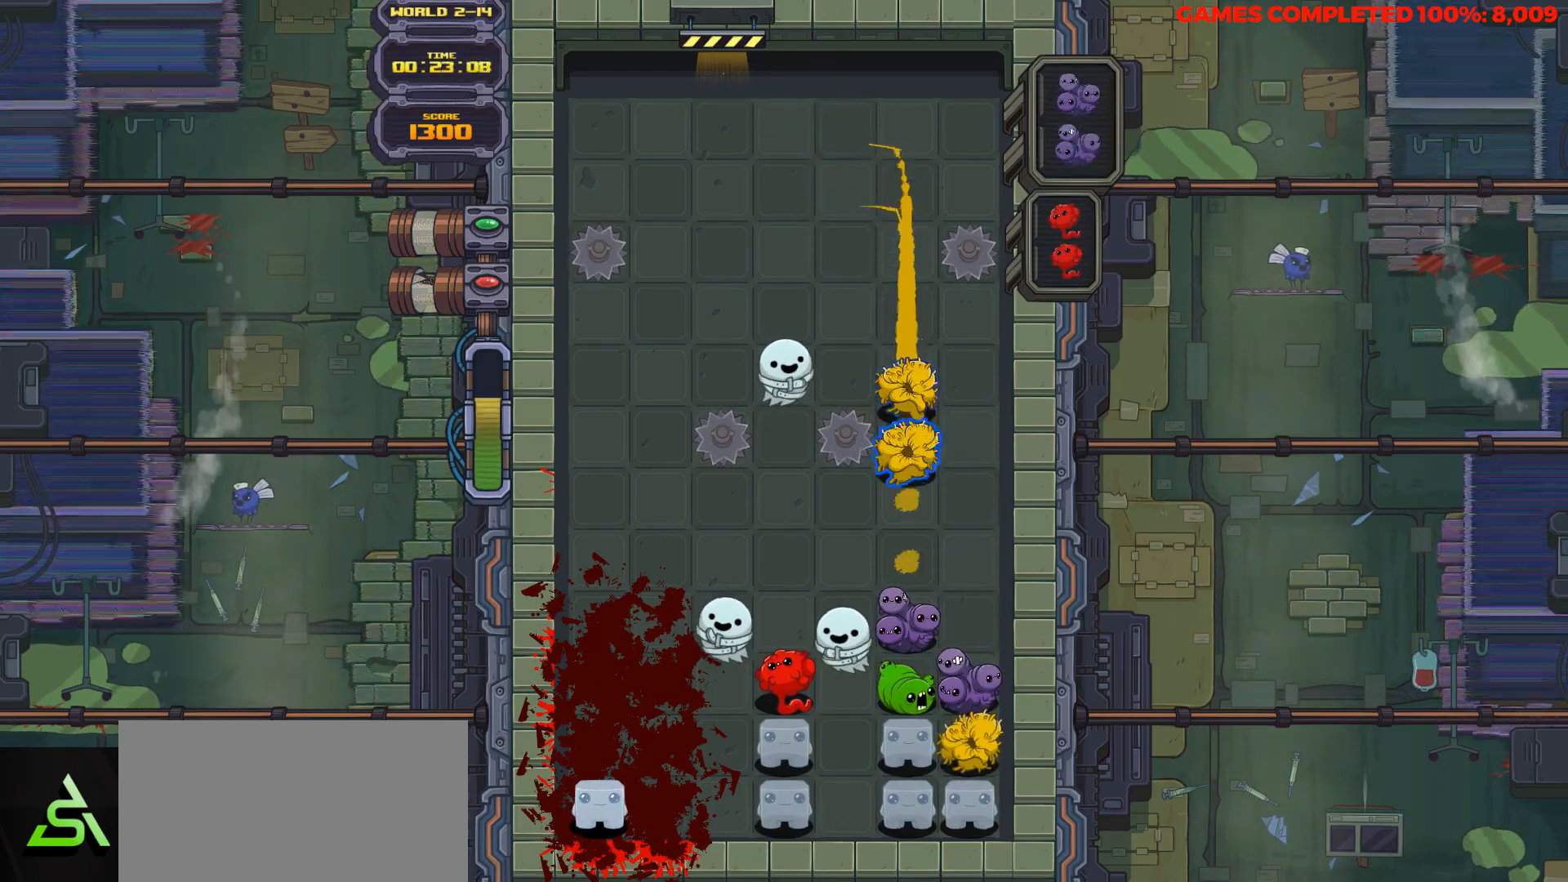
{"keys": ["right"], "events": [[450, "right", "down"], [500, "down", "up"]]}
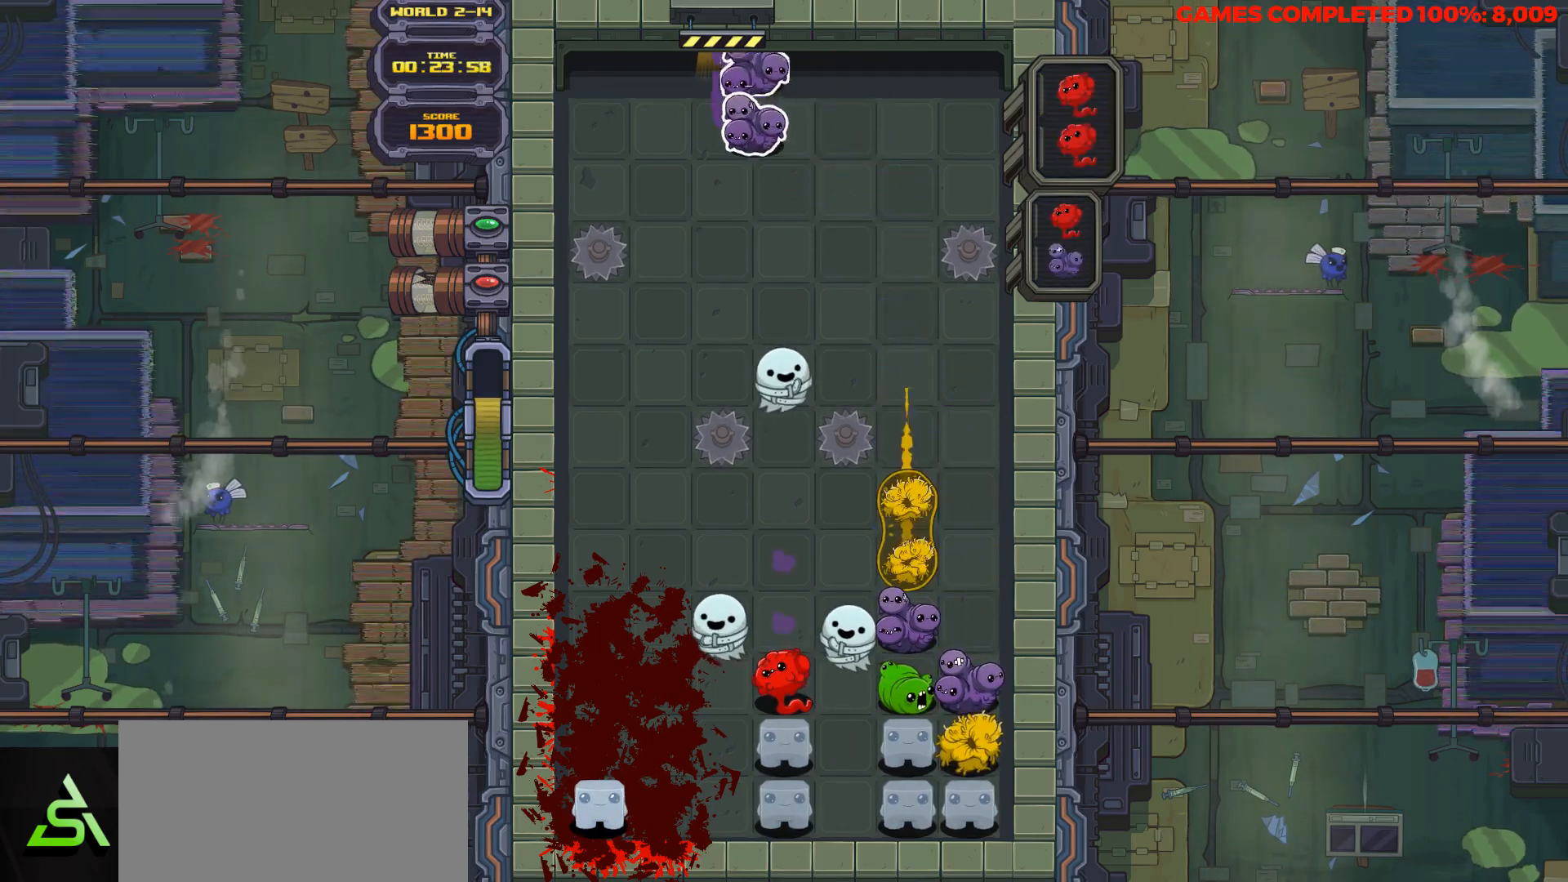
{"keys": ["down"], "events": [[50, "right", "up"], [150, "right", "down"], [183, "right", "up"], [283, "right", "down"], [333, "down", "down"], [333, "right", "up"]]}
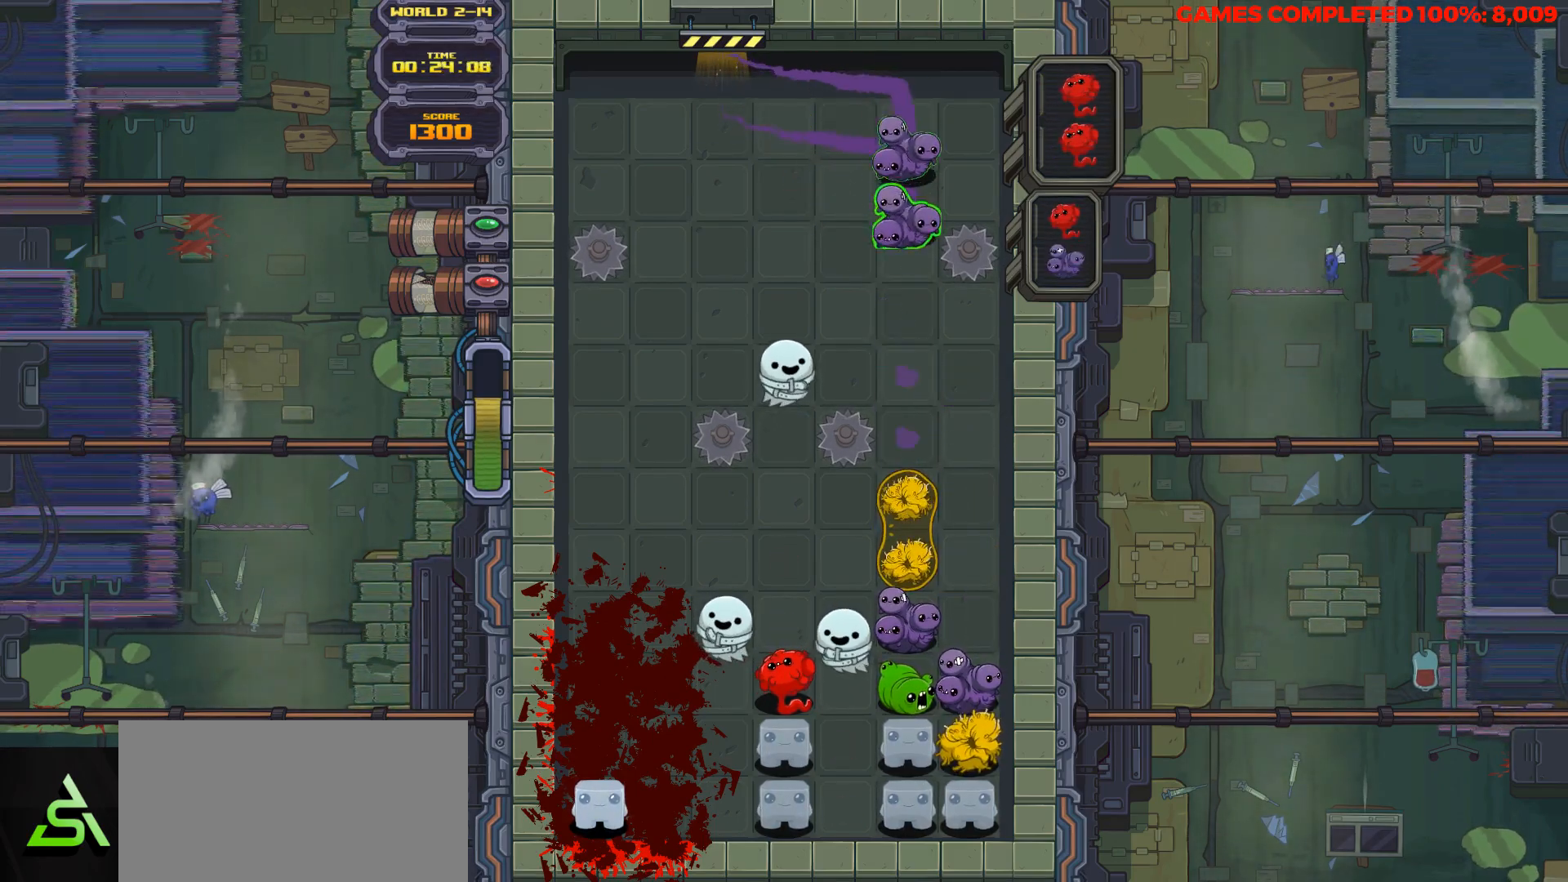
{"keys": ["right"], "events": [[350, "down", "up"], [483, "right", "down"]]}
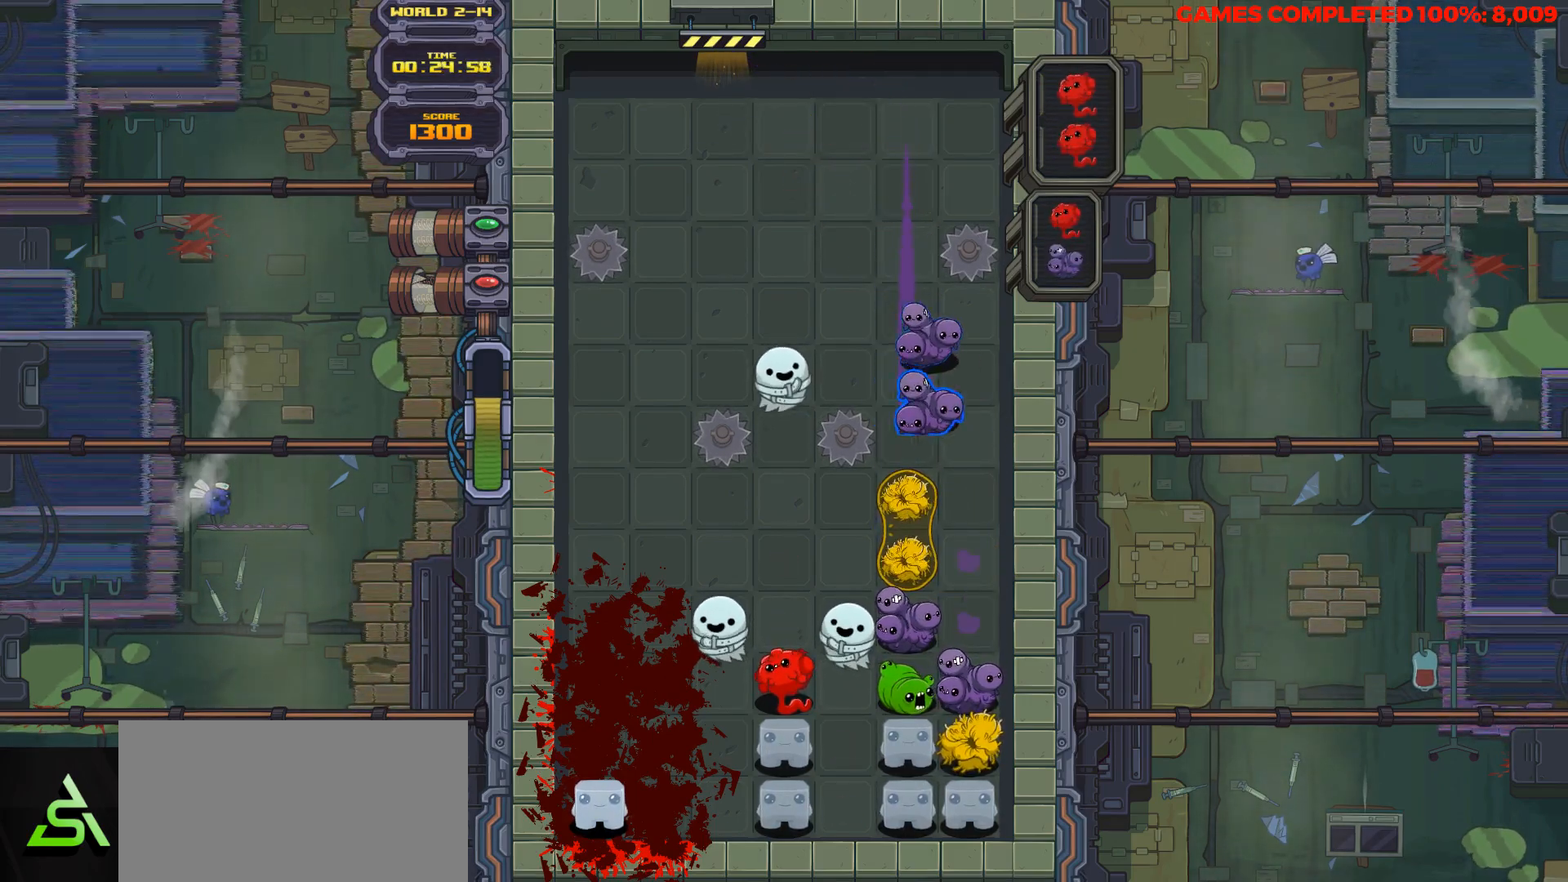
{"keys": ["down"], "events": [[133, "down", "down"], [133, "right", "up"]]}
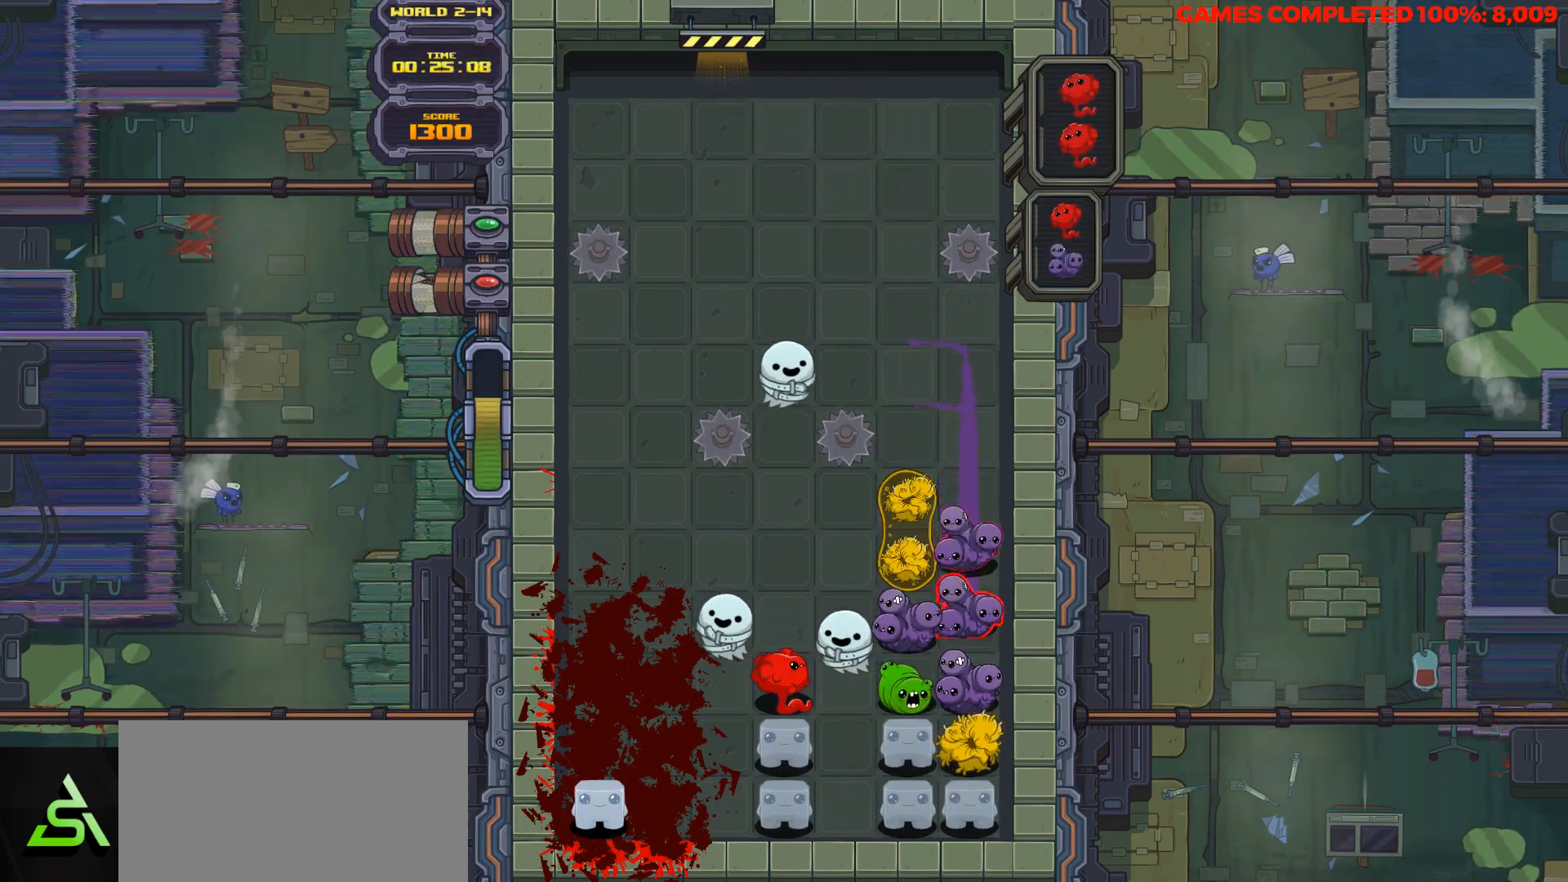
{"keys": ["down"], "events": []}
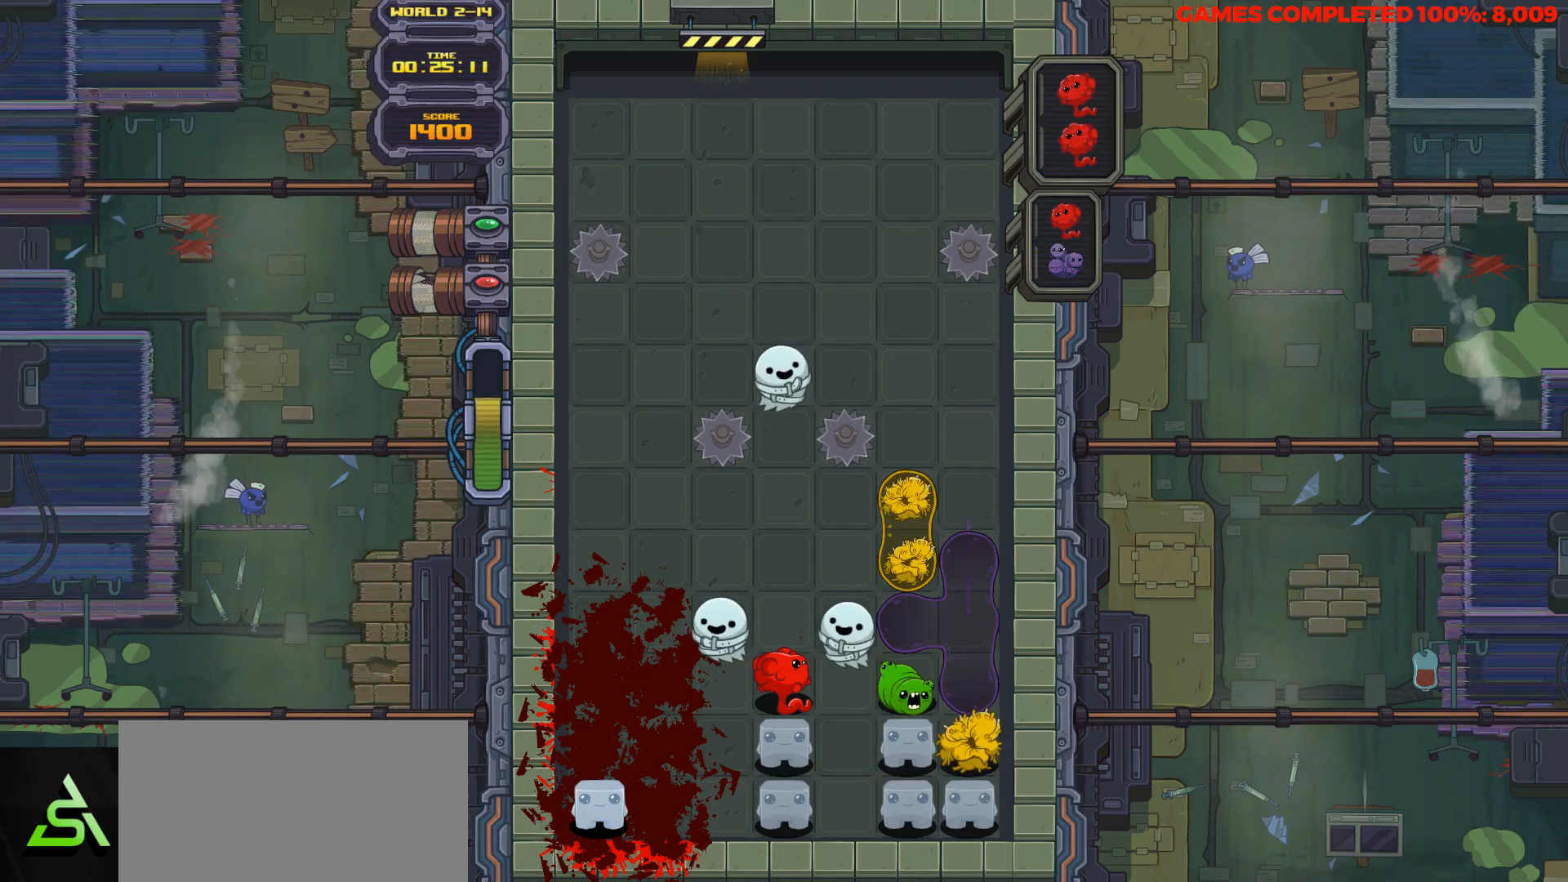
{"keys": ["down"], "events": []}
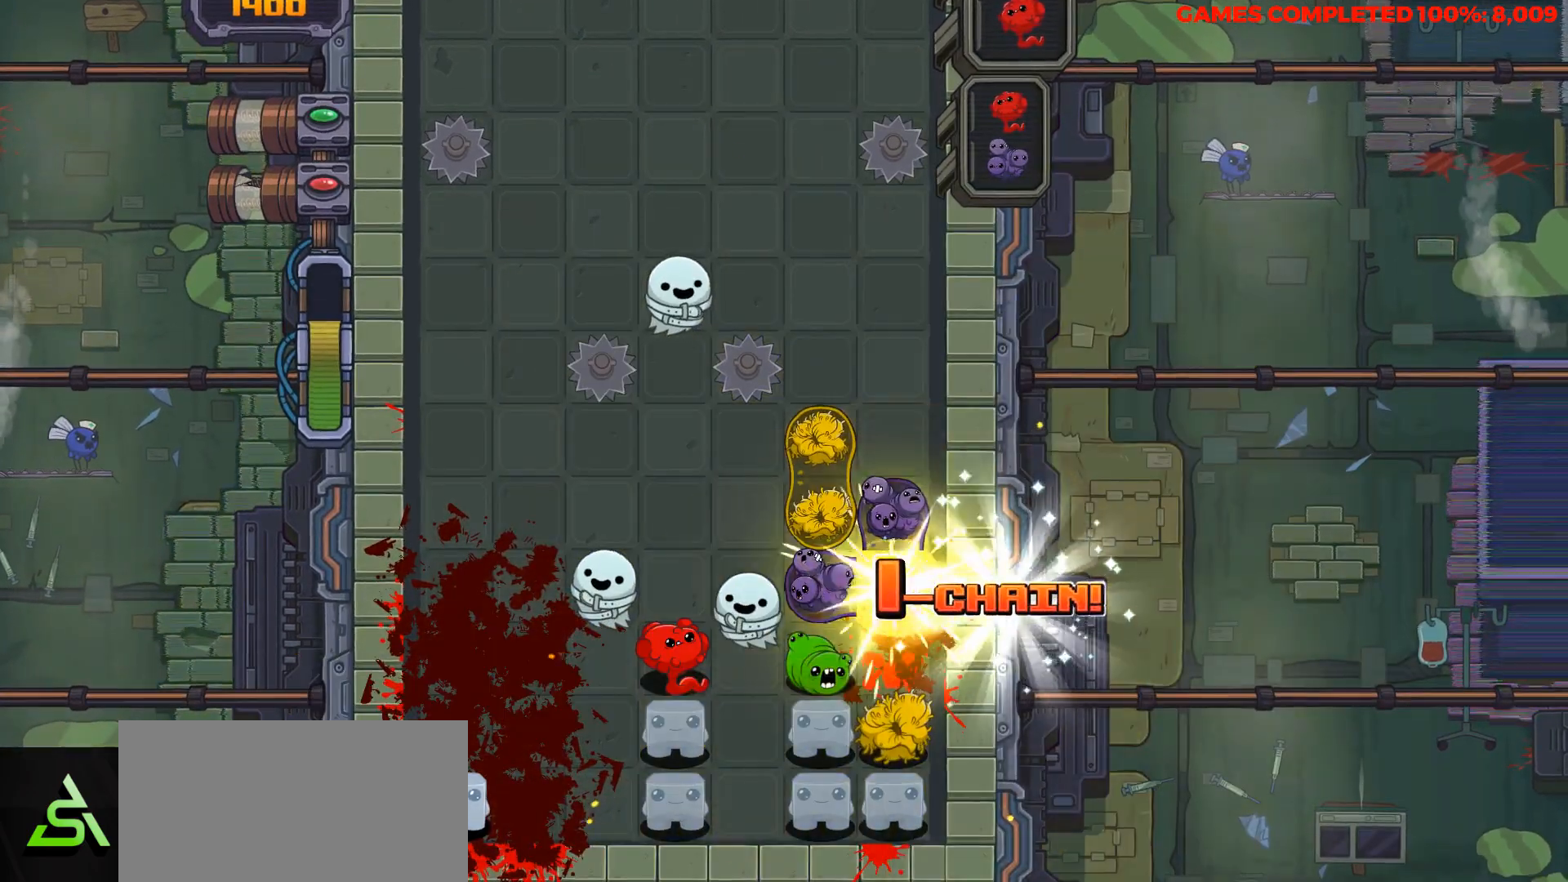
{"keys": ["down"], "events": []}
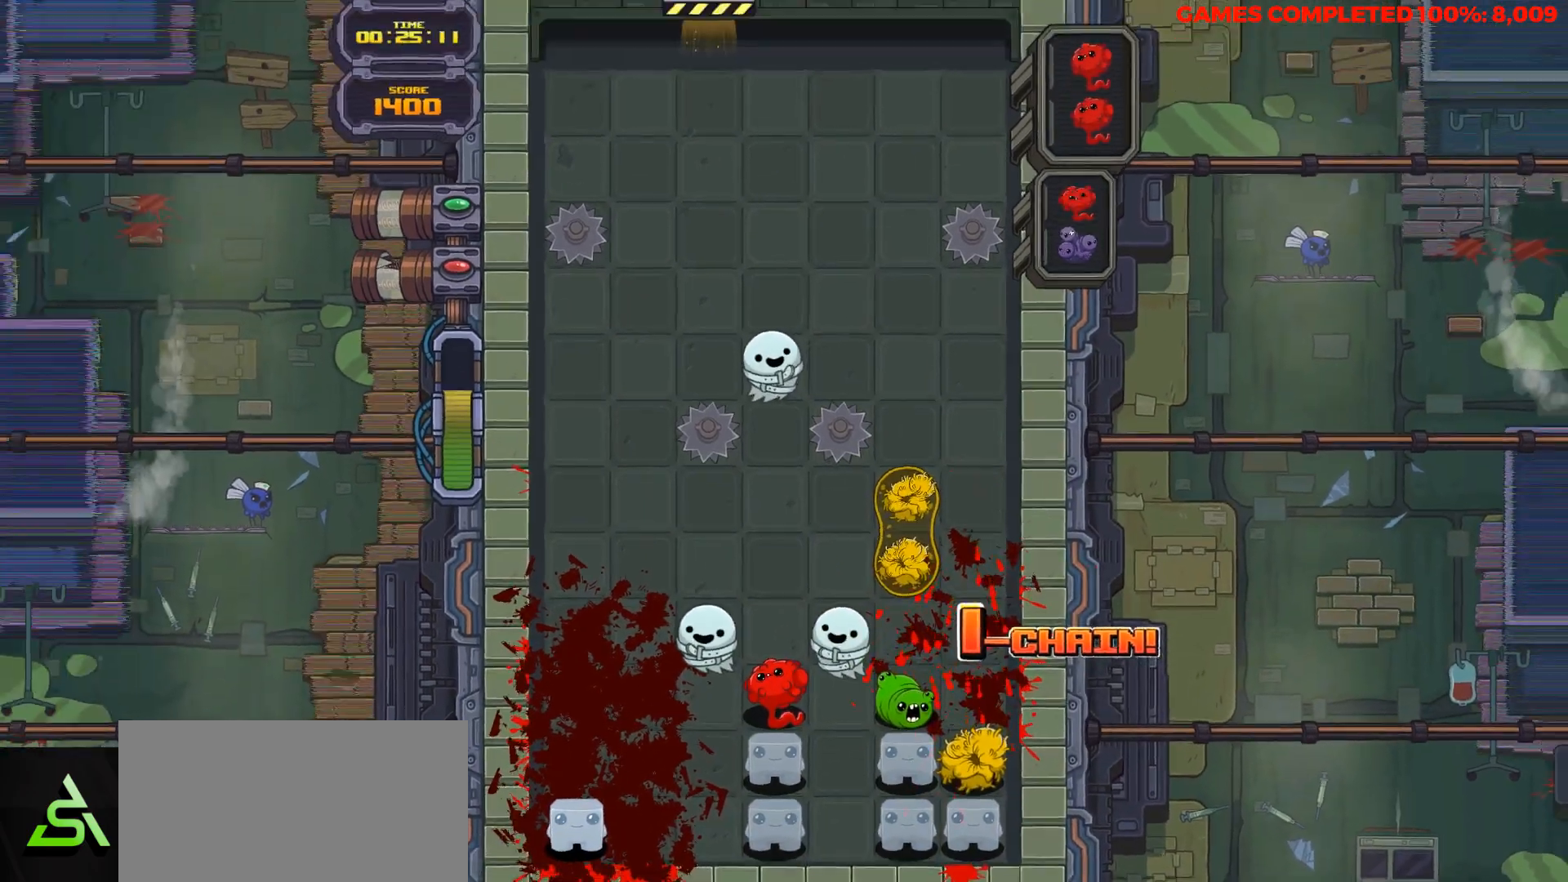
{"keys": ["down"], "events": []}
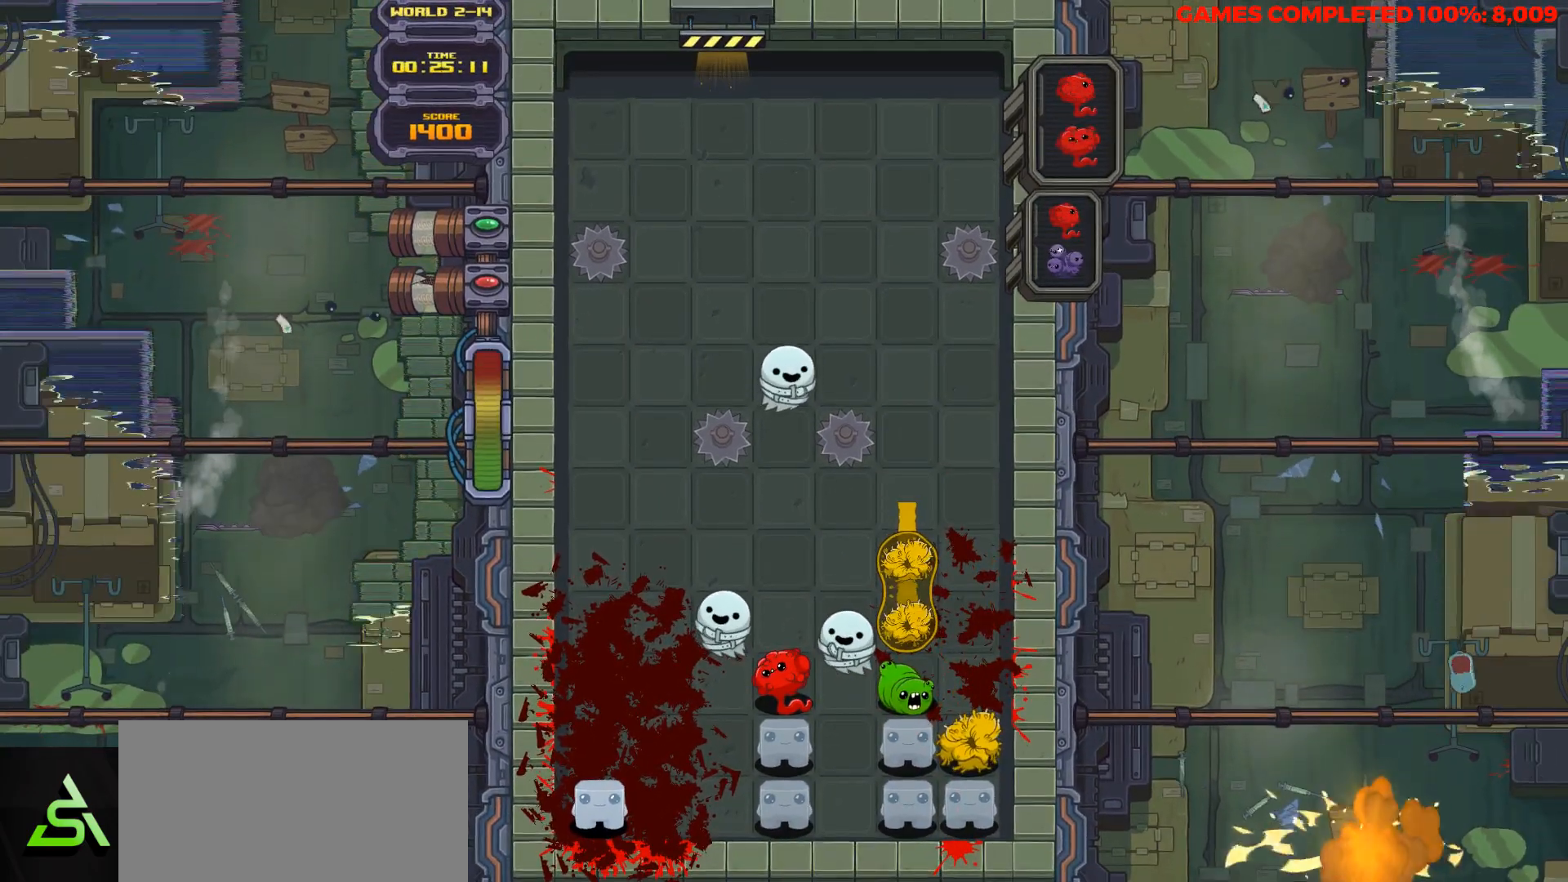
{"keys": [], "events": [[200, "down", "up"], [300, "right", "down"], [400, "right", "up"]]}
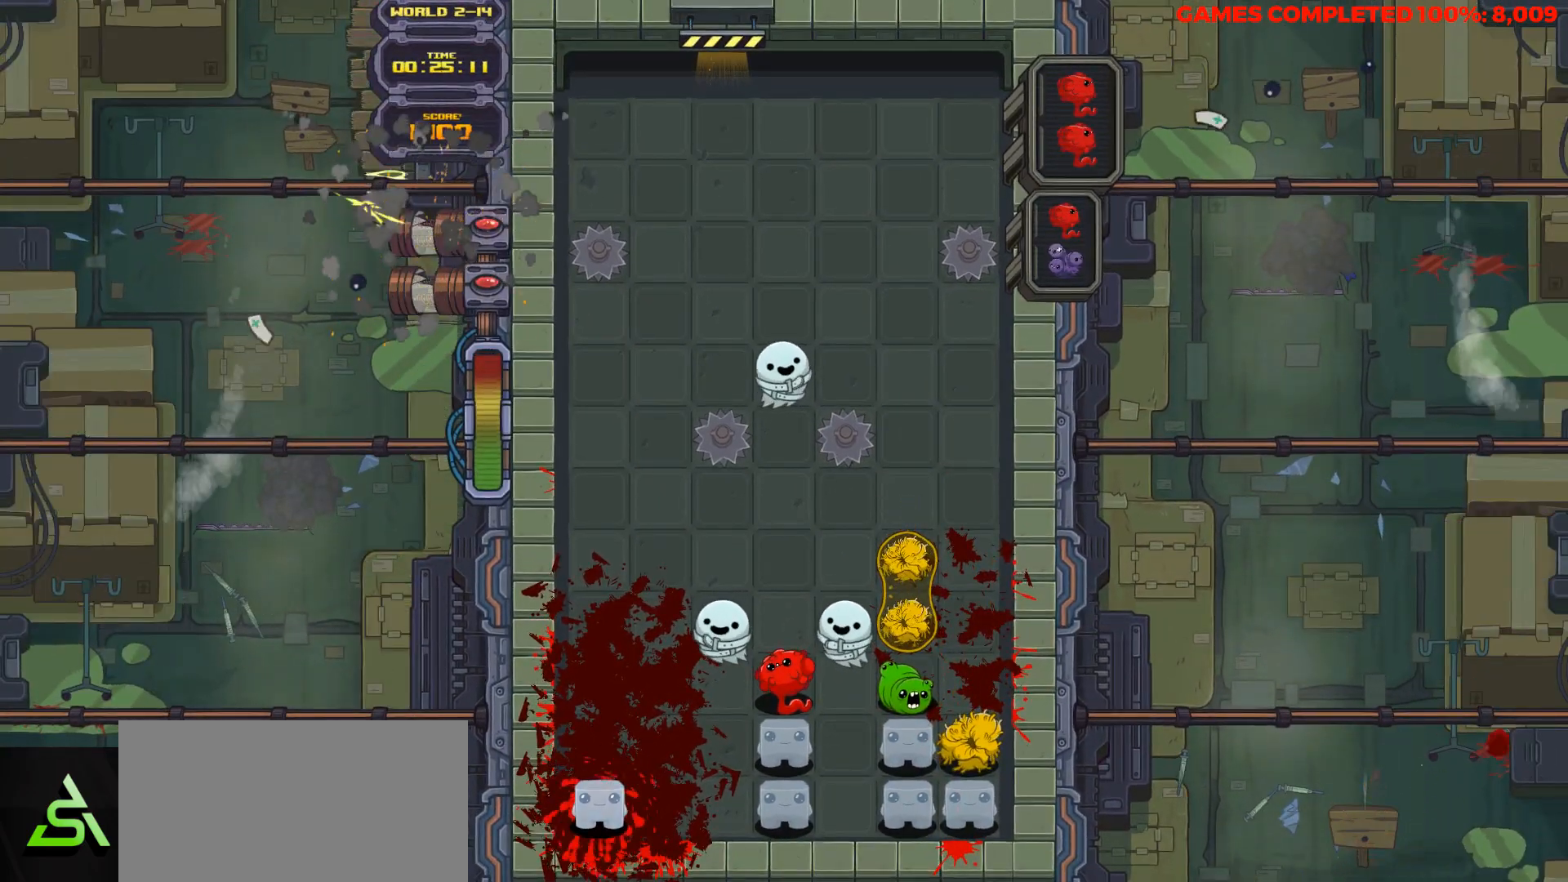
{"keys": [], "events": []}
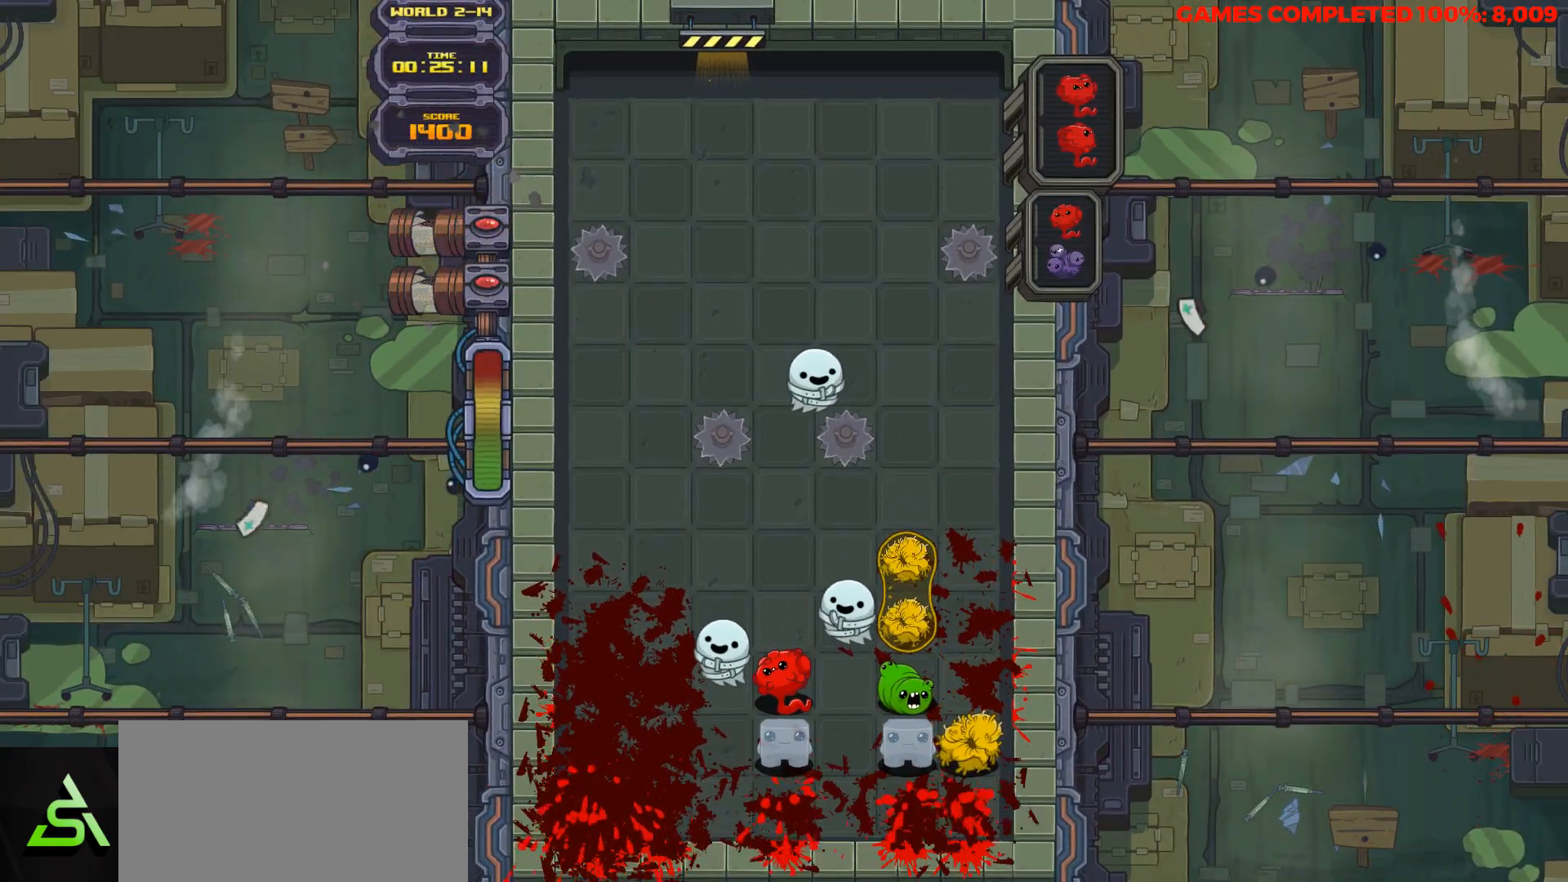
{"keys": [], "events": []}
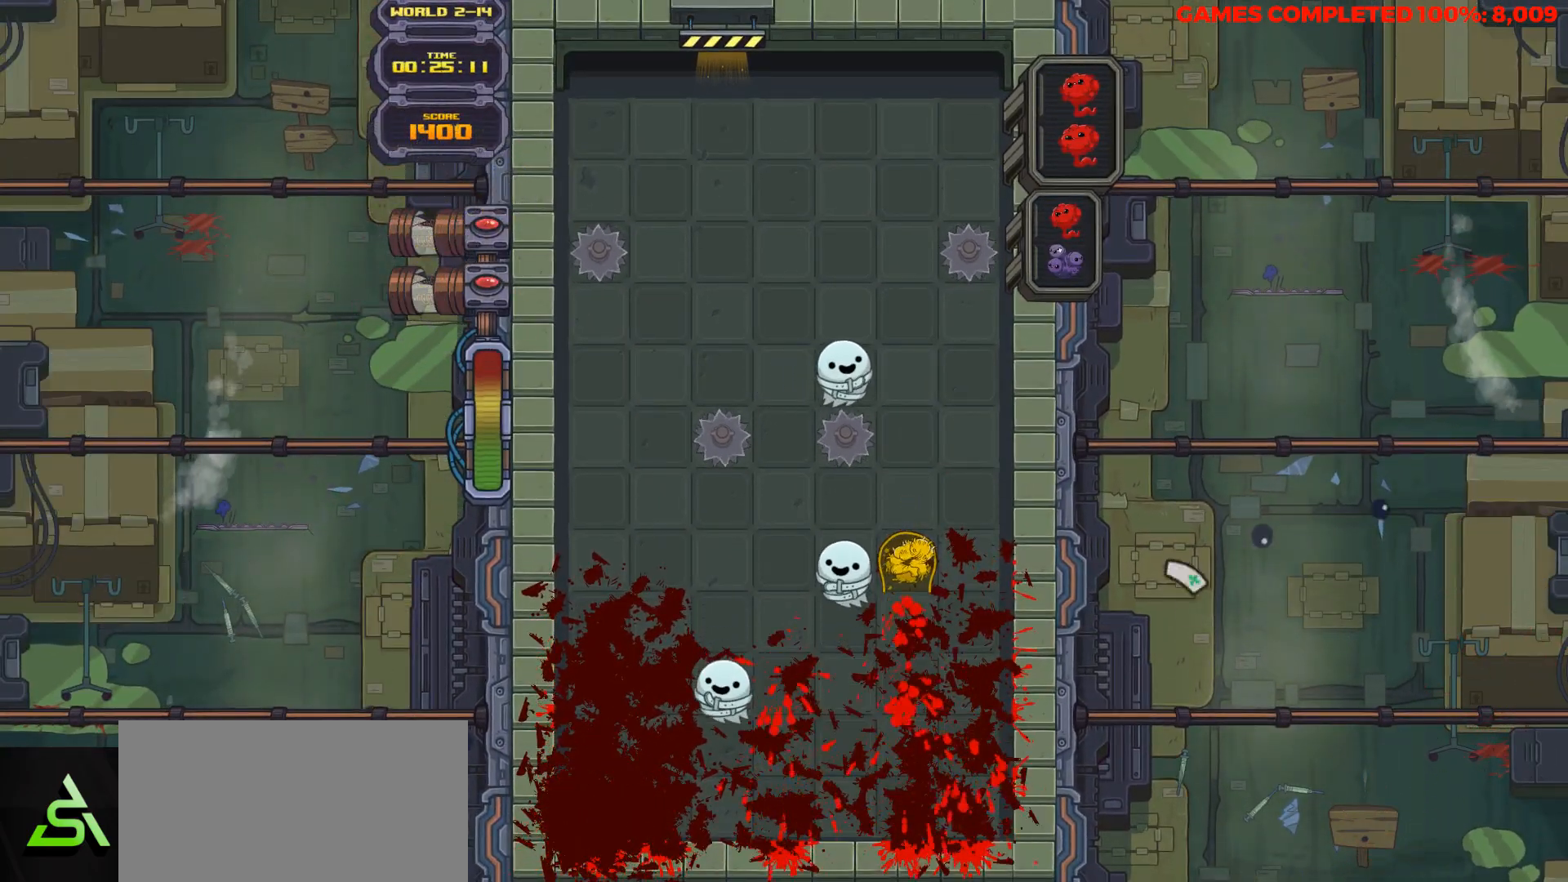
{"keys": [], "events": []}
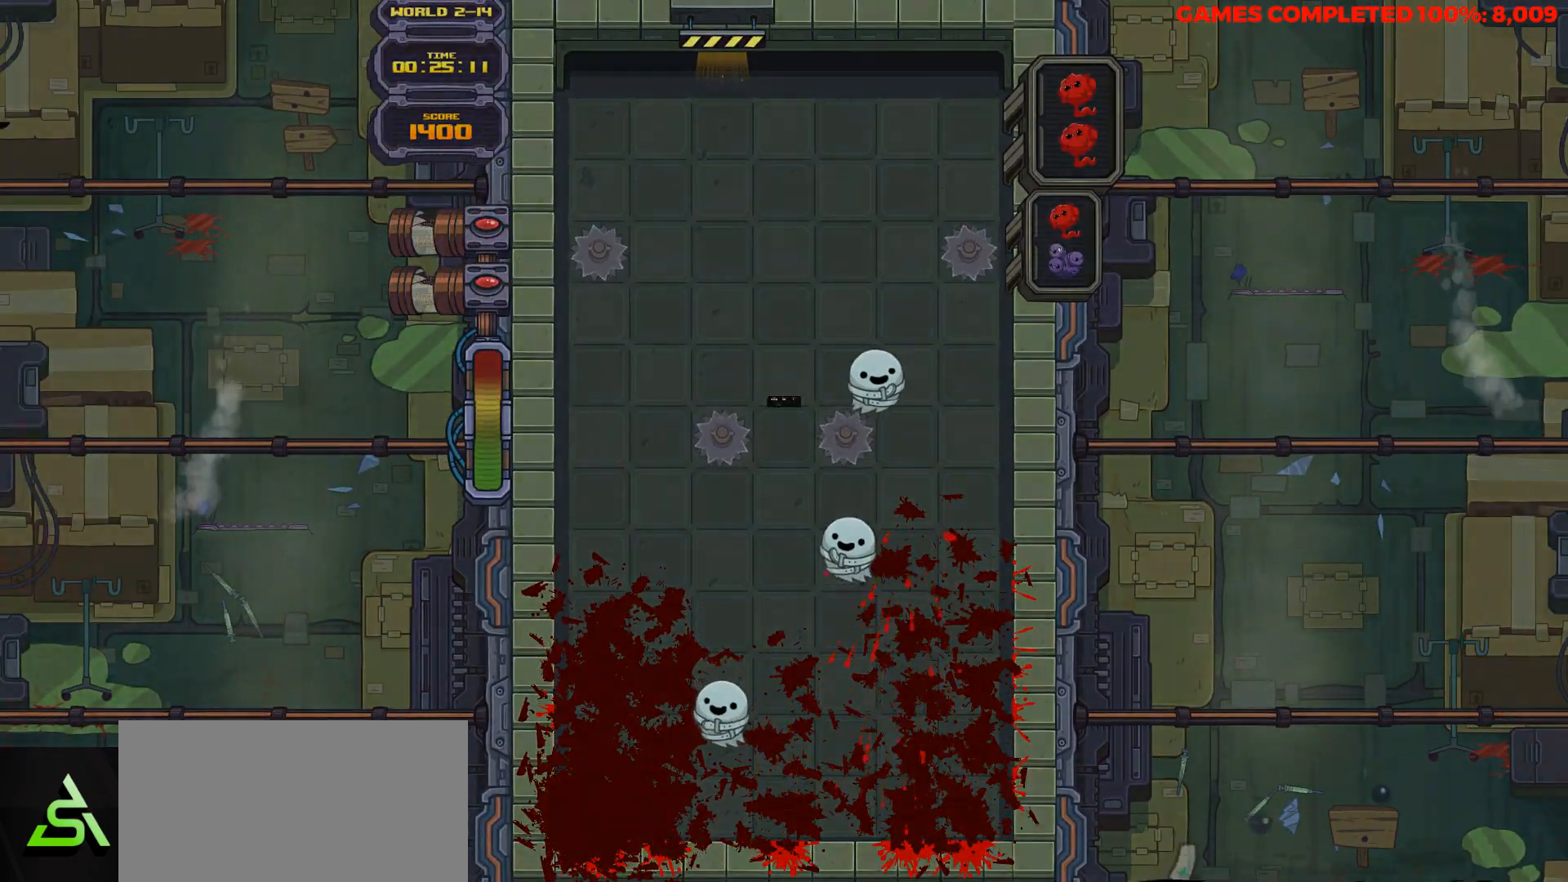
{"keys": [], "events": []}
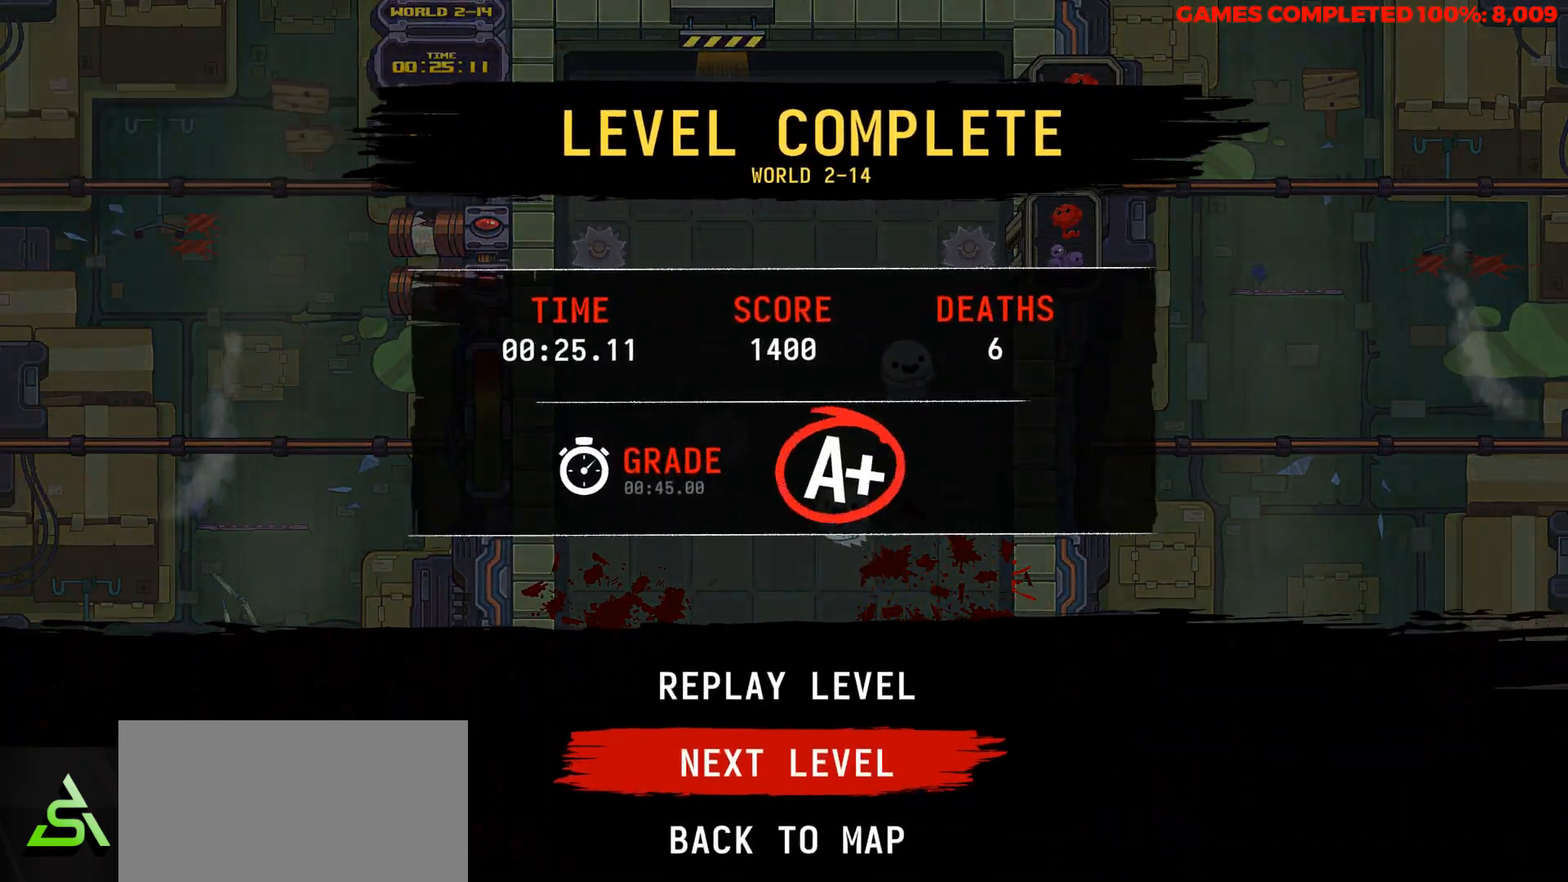
{"keys": [], "events": []}
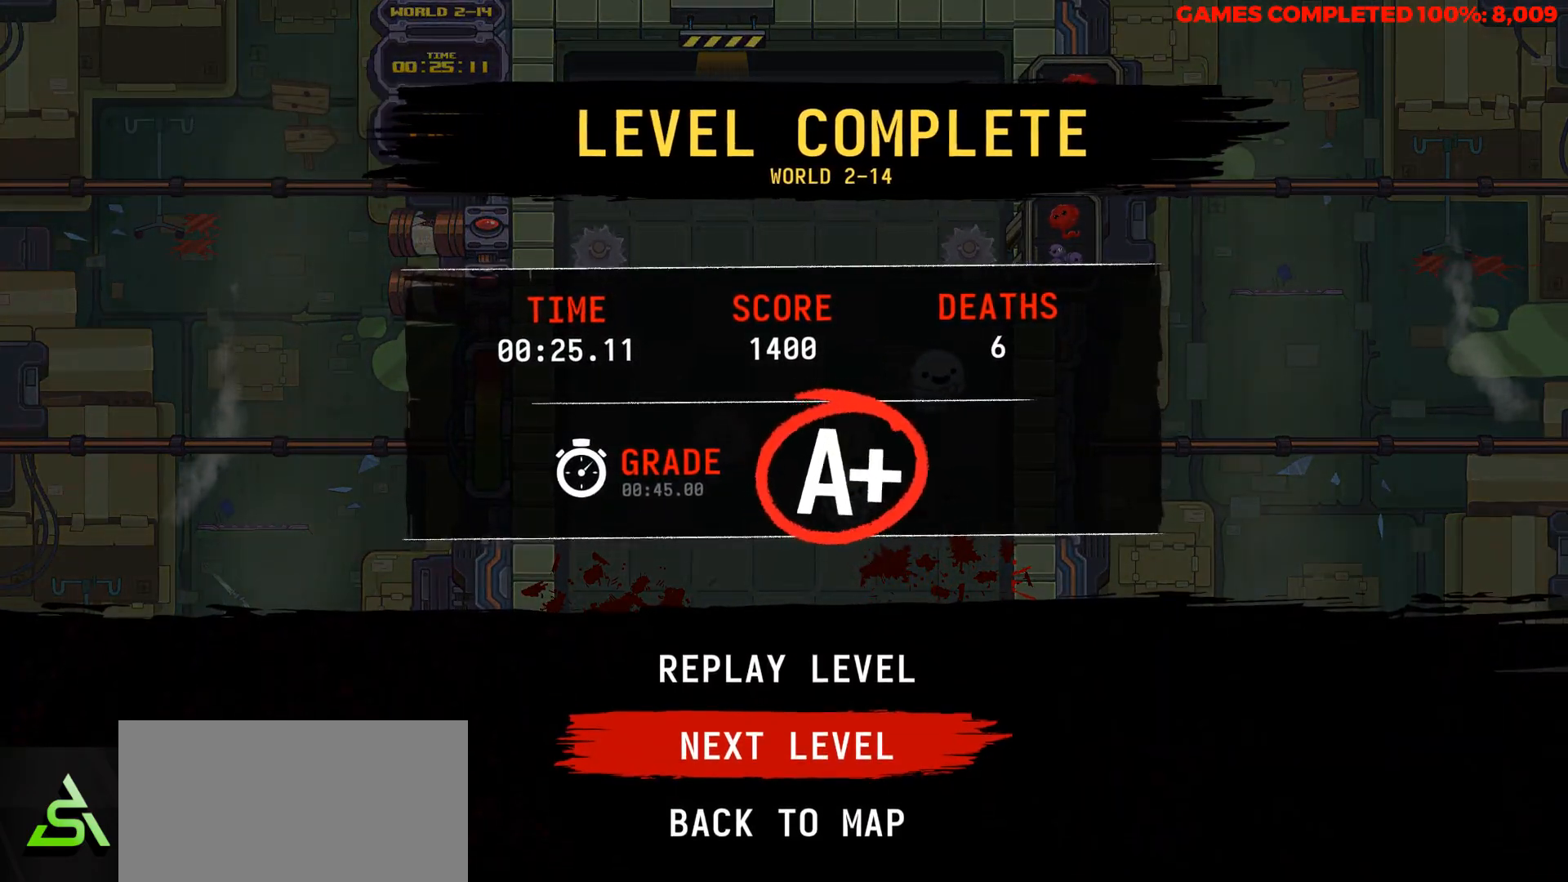
{"keys": [], "events": []}